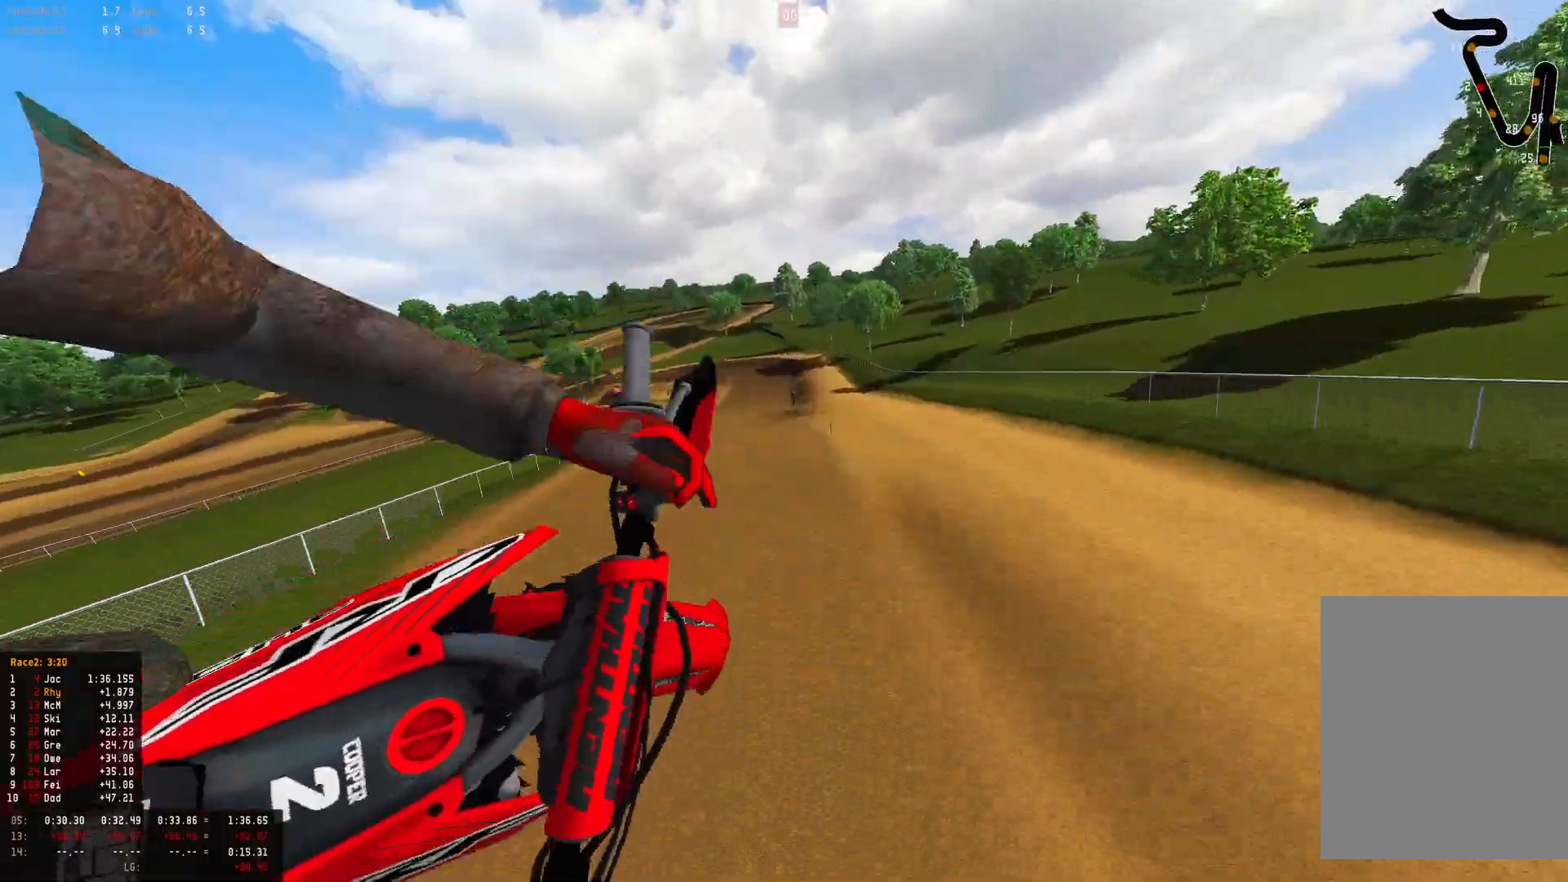
Gameplay with a controller (PlayStation layout); each line is a JSON object with the inputs held at the frame after it. "events" lists button and stick changes between this image and that frame as [ms after this image, input, new state], when the widget could be followed in between.
{"buttons": ["R2"], "left_stick": "center", "right_stick": "center", "events": [[67, "right_stick", "down-right"], [167, "left_stick", "up-left"], [167, "right_stick", "center"], [200, "R2", "up"], [233, "CROSS", "down"], [267, "R2", "down"], [333, "CROSS", "up"], [500, "left_stick", "center"]]}
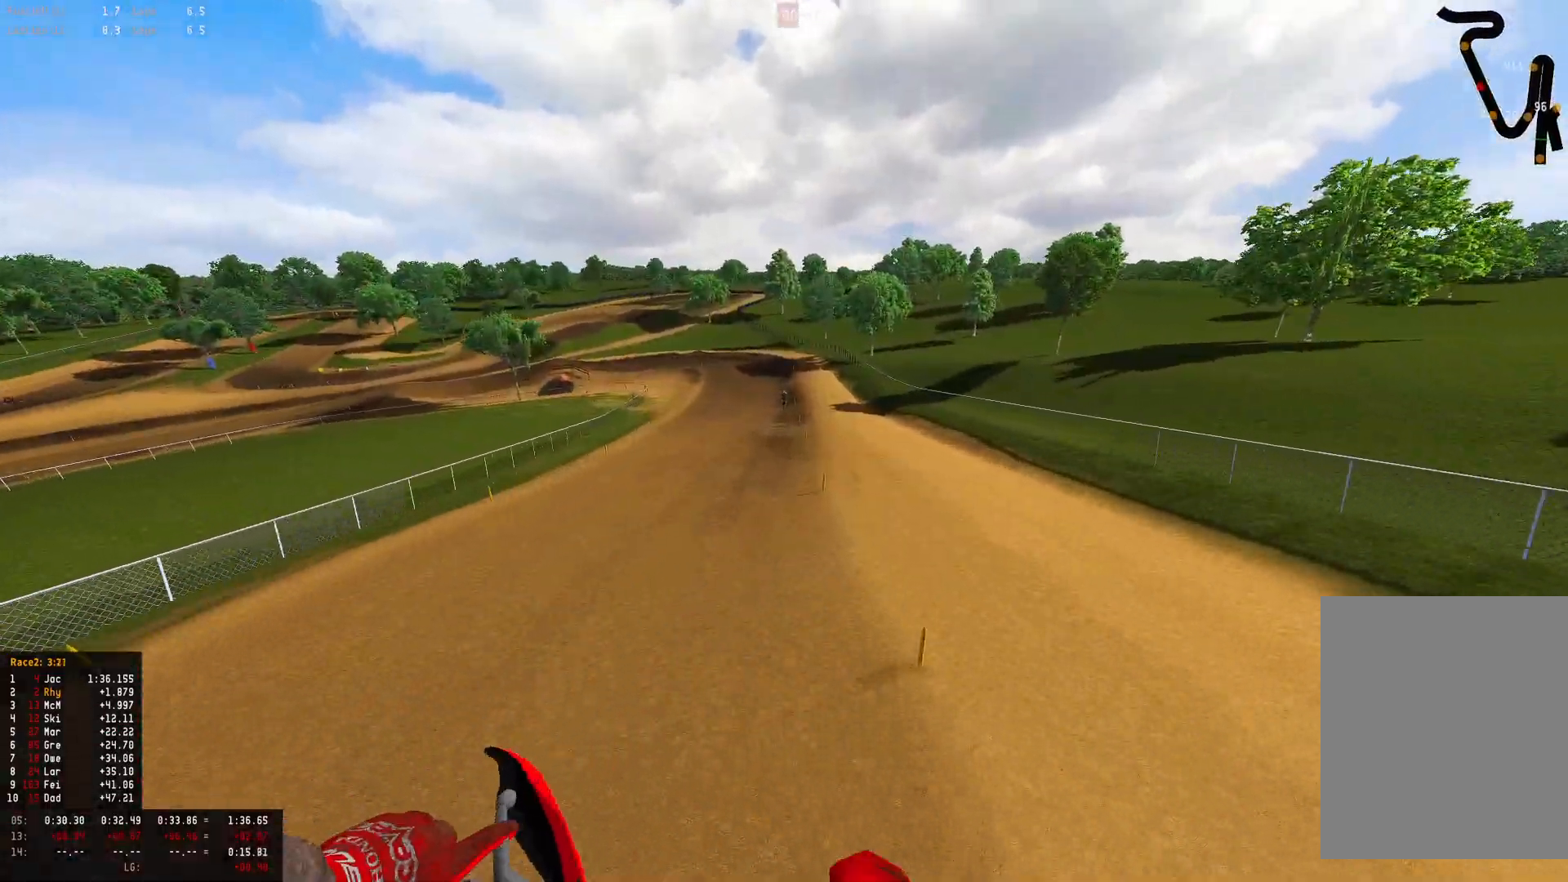
{"buttons": ["R1", "R2"], "left_stick": "center", "right_stick": "center", "events": [[67, "left_stick", "up-right"], [67, "right_stick", "up"], [133, "left_stick", "center"], [367, "left_stick", "up-left"], [367, "right_stick", "center"], [400, "R1", "down"], [500, "left_stick", "center"]]}
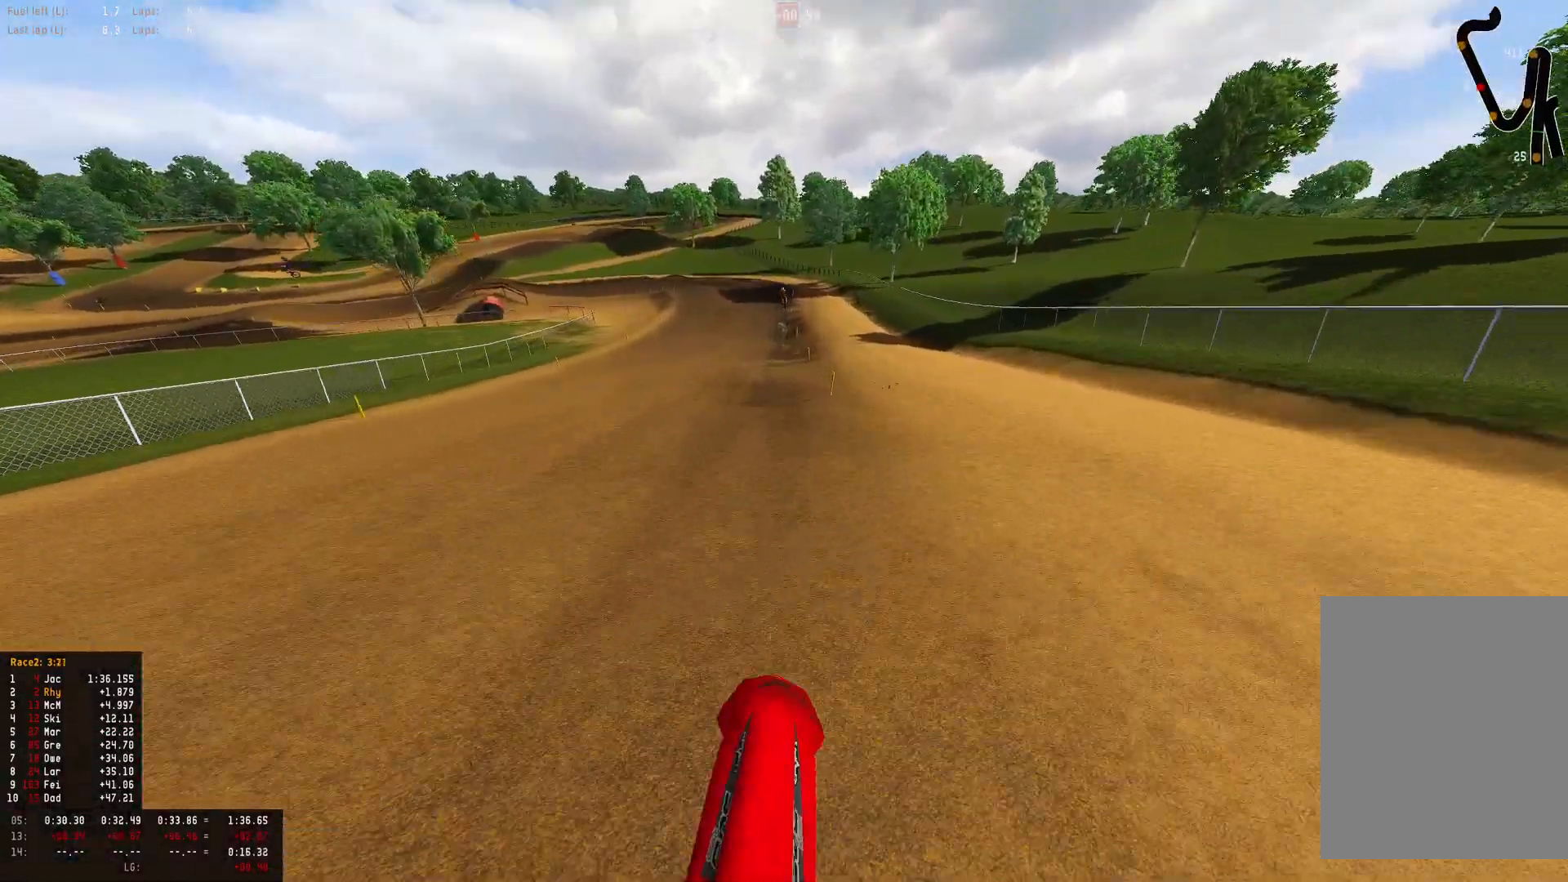
{"buttons": ["R1", "R2"], "left_stick": "center", "right_stick": "center", "events": []}
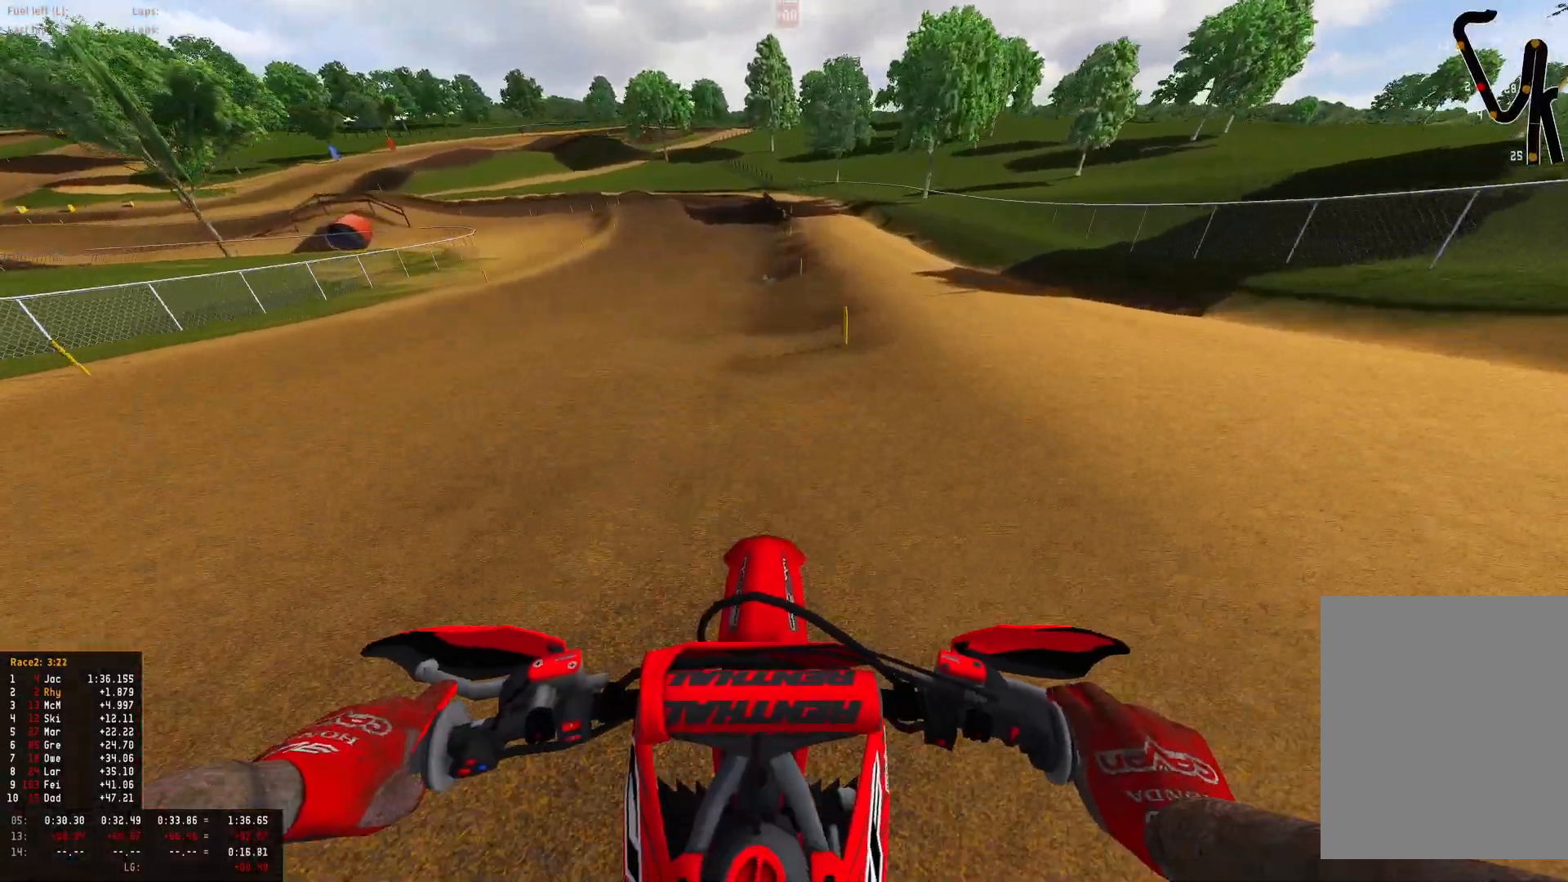
{"buttons": ["R1", "R2"], "left_stick": "center", "right_stick": "center", "events": []}
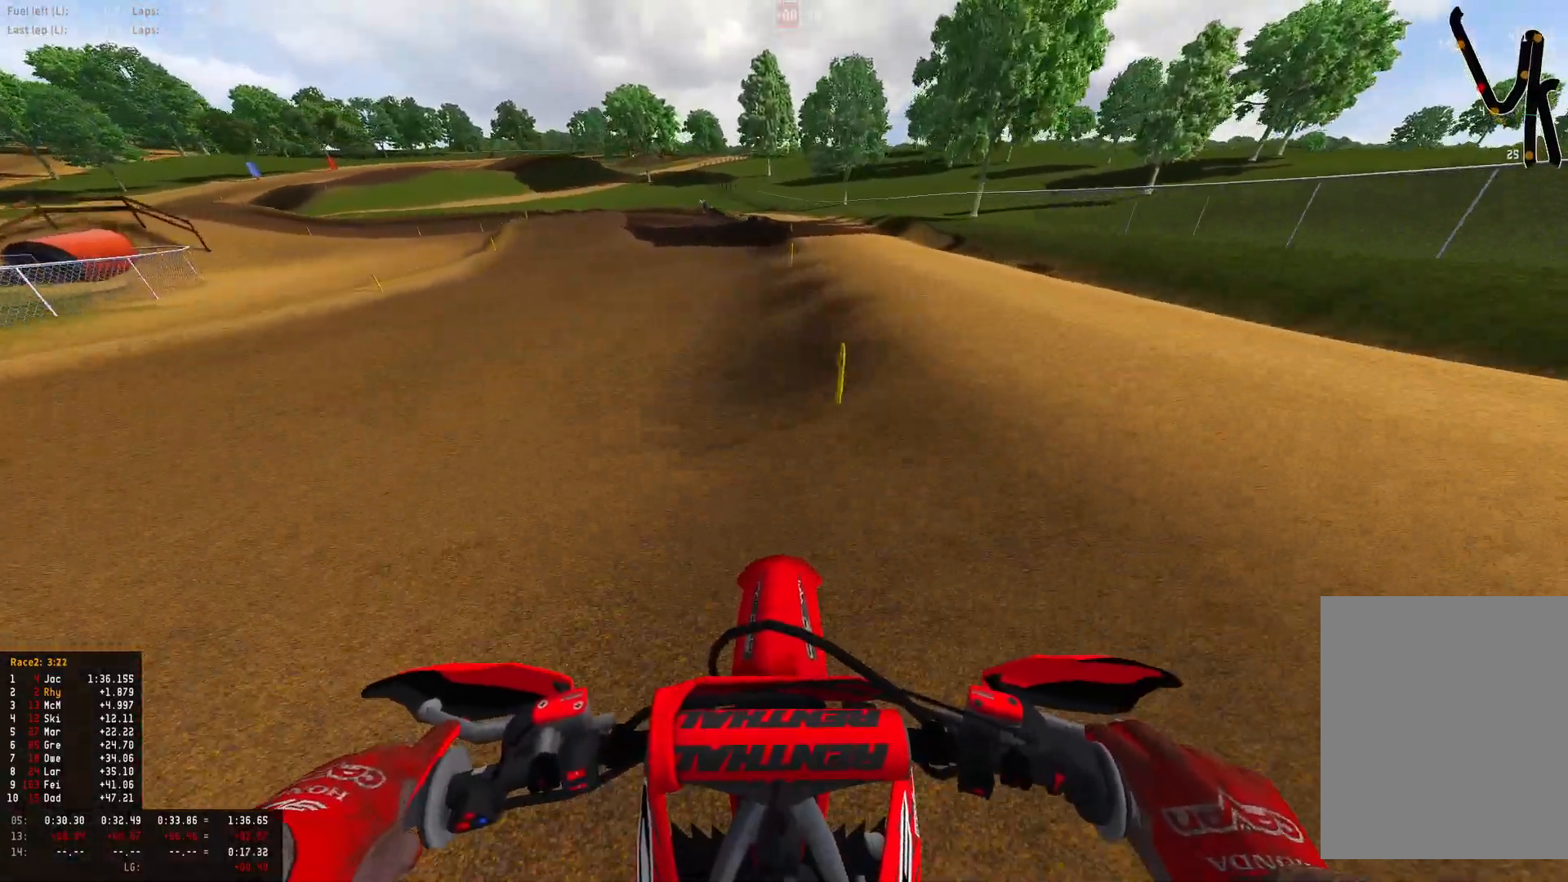
{"buttons": ["R1"], "left_stick": "left", "right_stick": "down", "events": [[200, "right_stick", "down"], [367, "left_stick", "left"], [500, "R2", "up"]]}
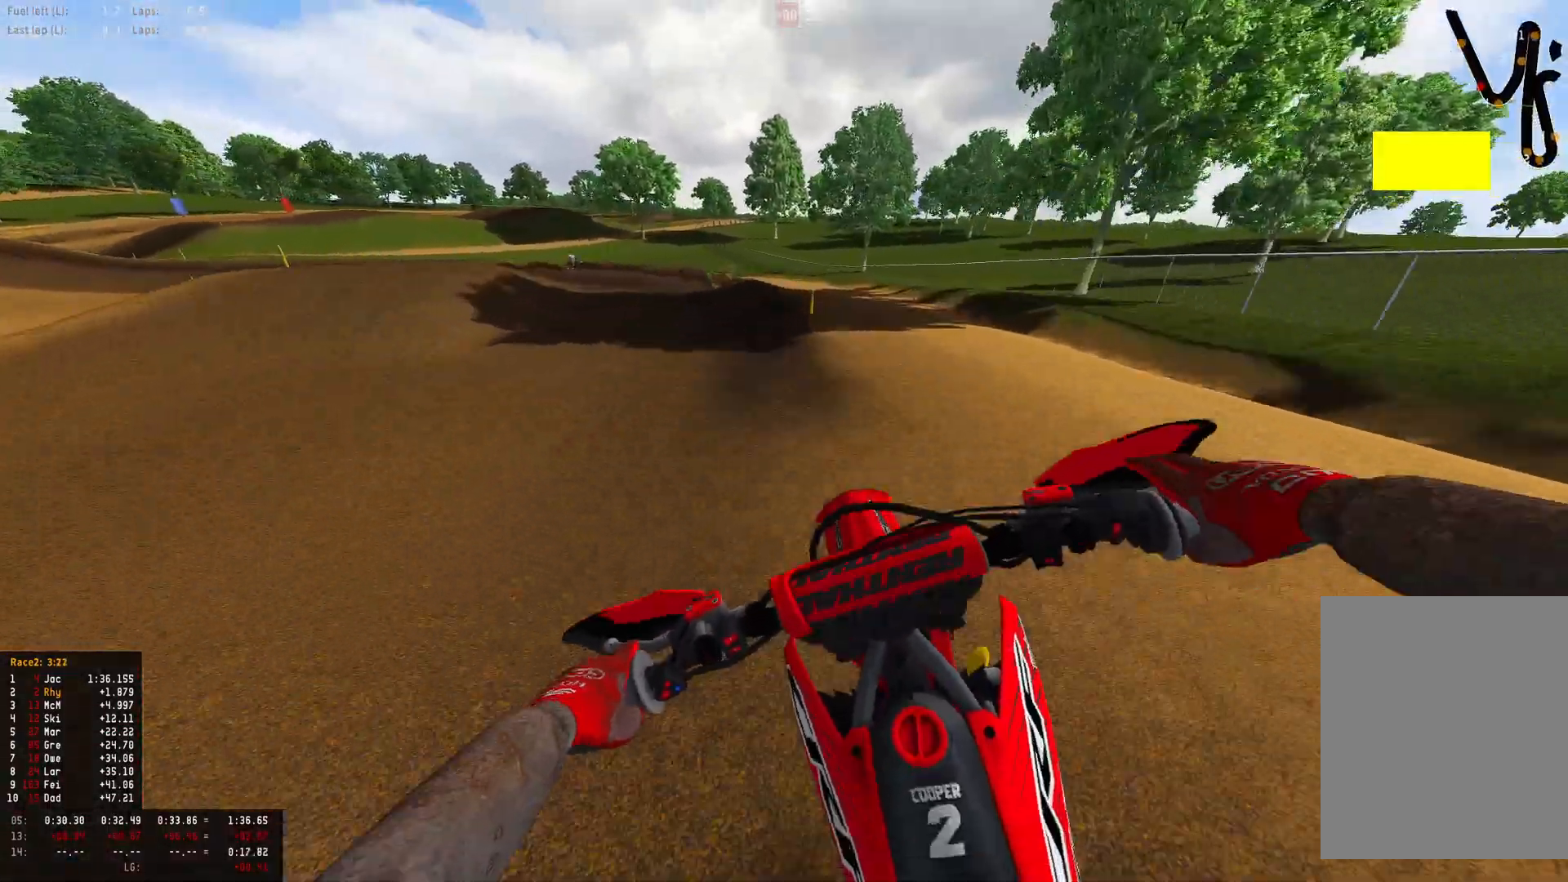
{"buttons": ["L2", "R1"], "left_stick": "up-left", "right_stick": "down", "events": [[67, "L2", "down"], [67, "left_stick", "up-left"], [233, "R2", "down"], [267, "L2", "up"], [500, "L2", "down"], [500, "R2", "up"]]}
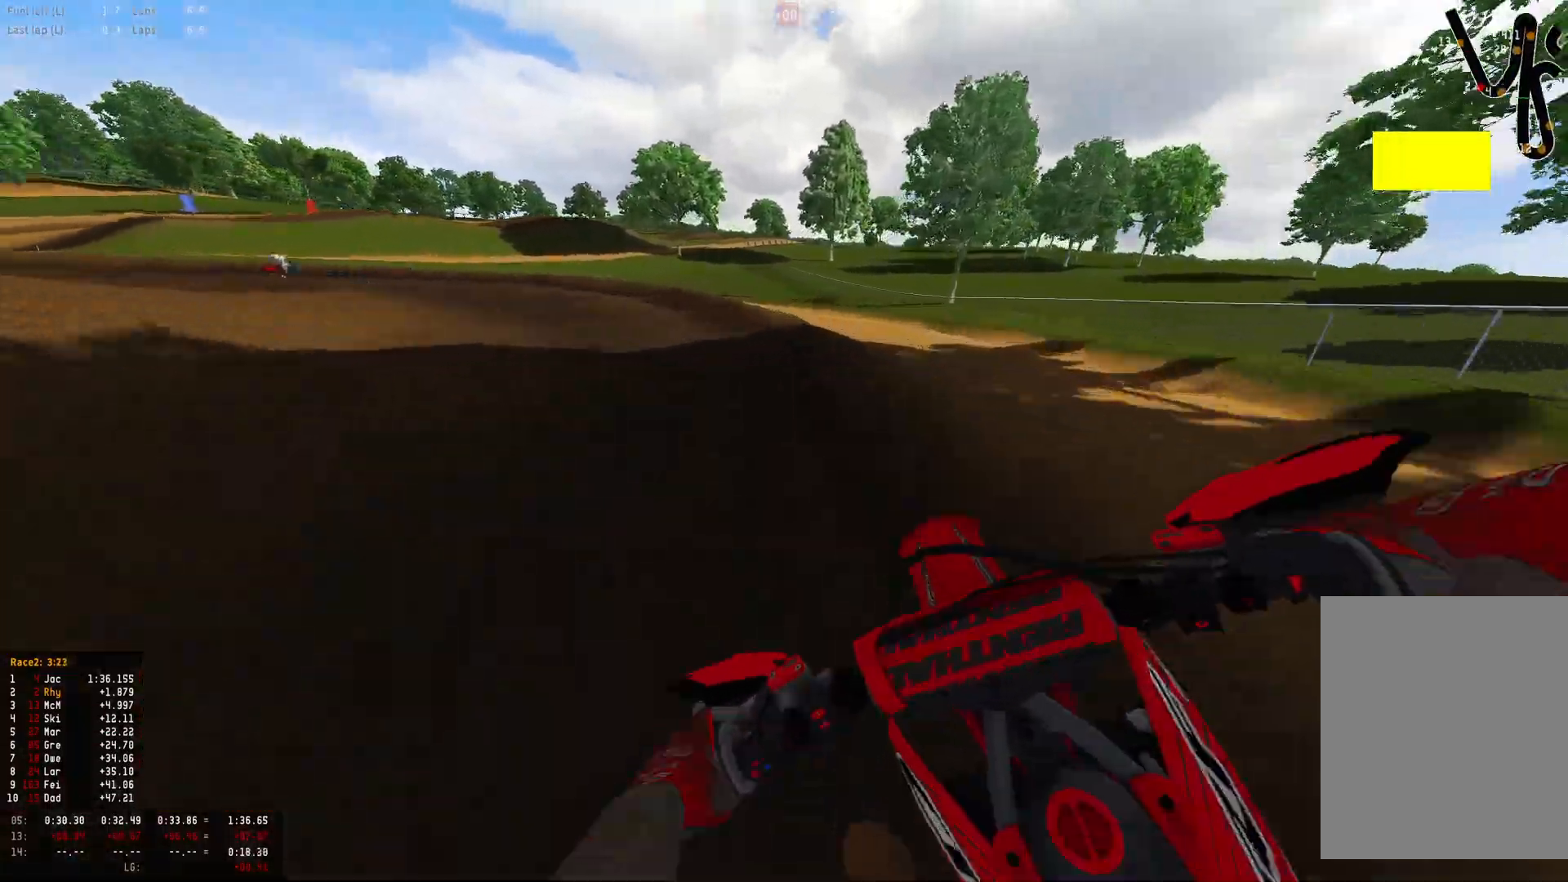
{"buttons": ["R1"], "left_stick": "up-left", "right_stick": "down", "events": [[400, "L2", "up"]]}
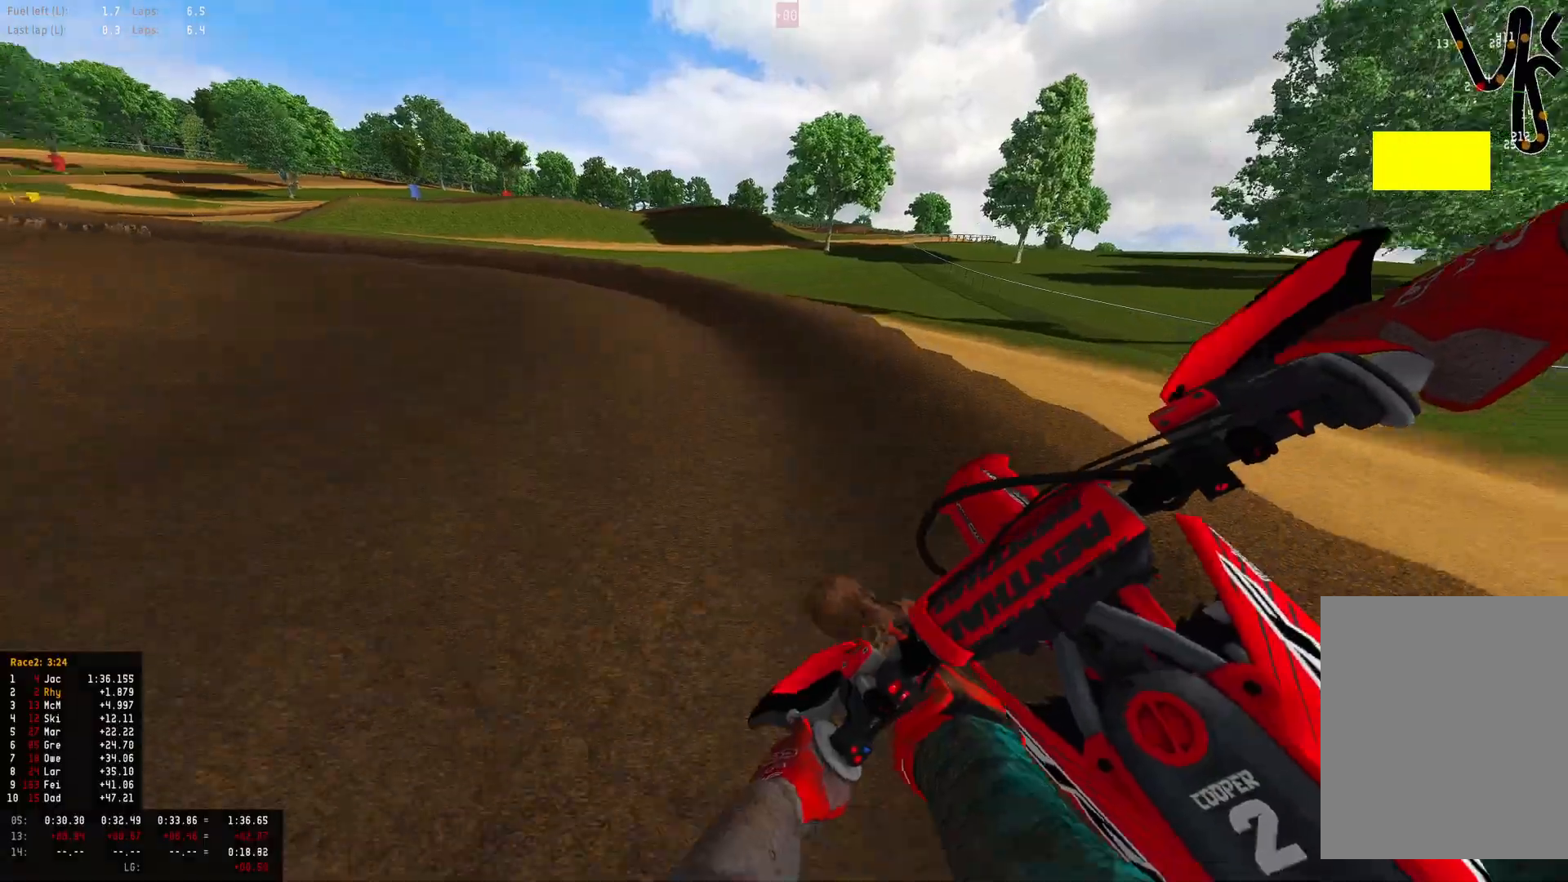
{"buttons": ["R1", "R2"], "left_stick": "up-left", "right_stick": "down", "events": [[200, "R2", "down"]]}
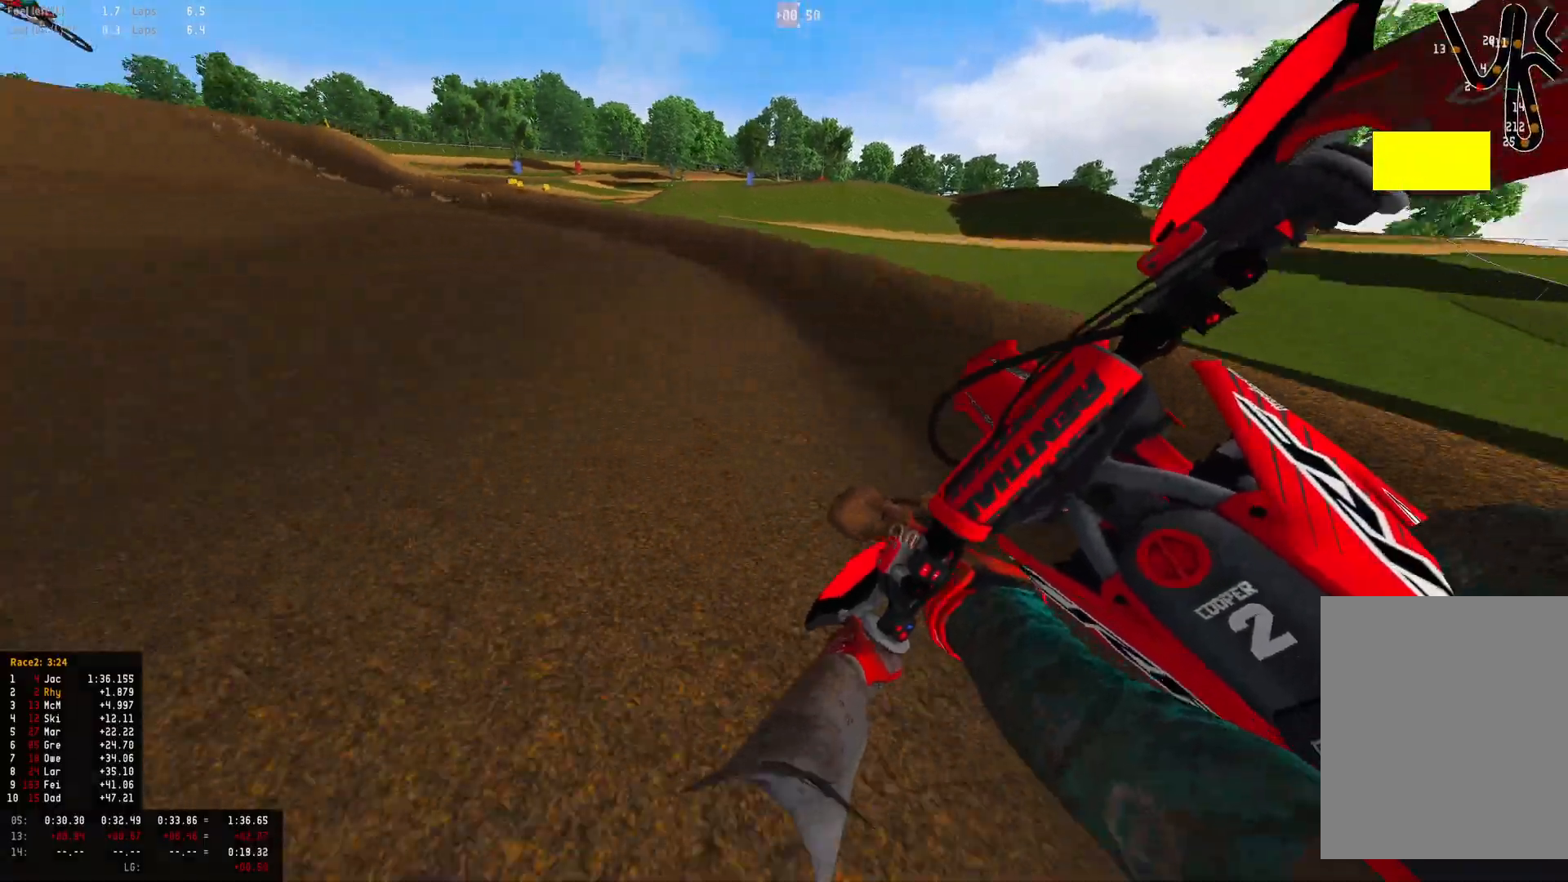
{"buttons": ["R1", "R2"], "left_stick": "up-left", "right_stick": "down", "events": []}
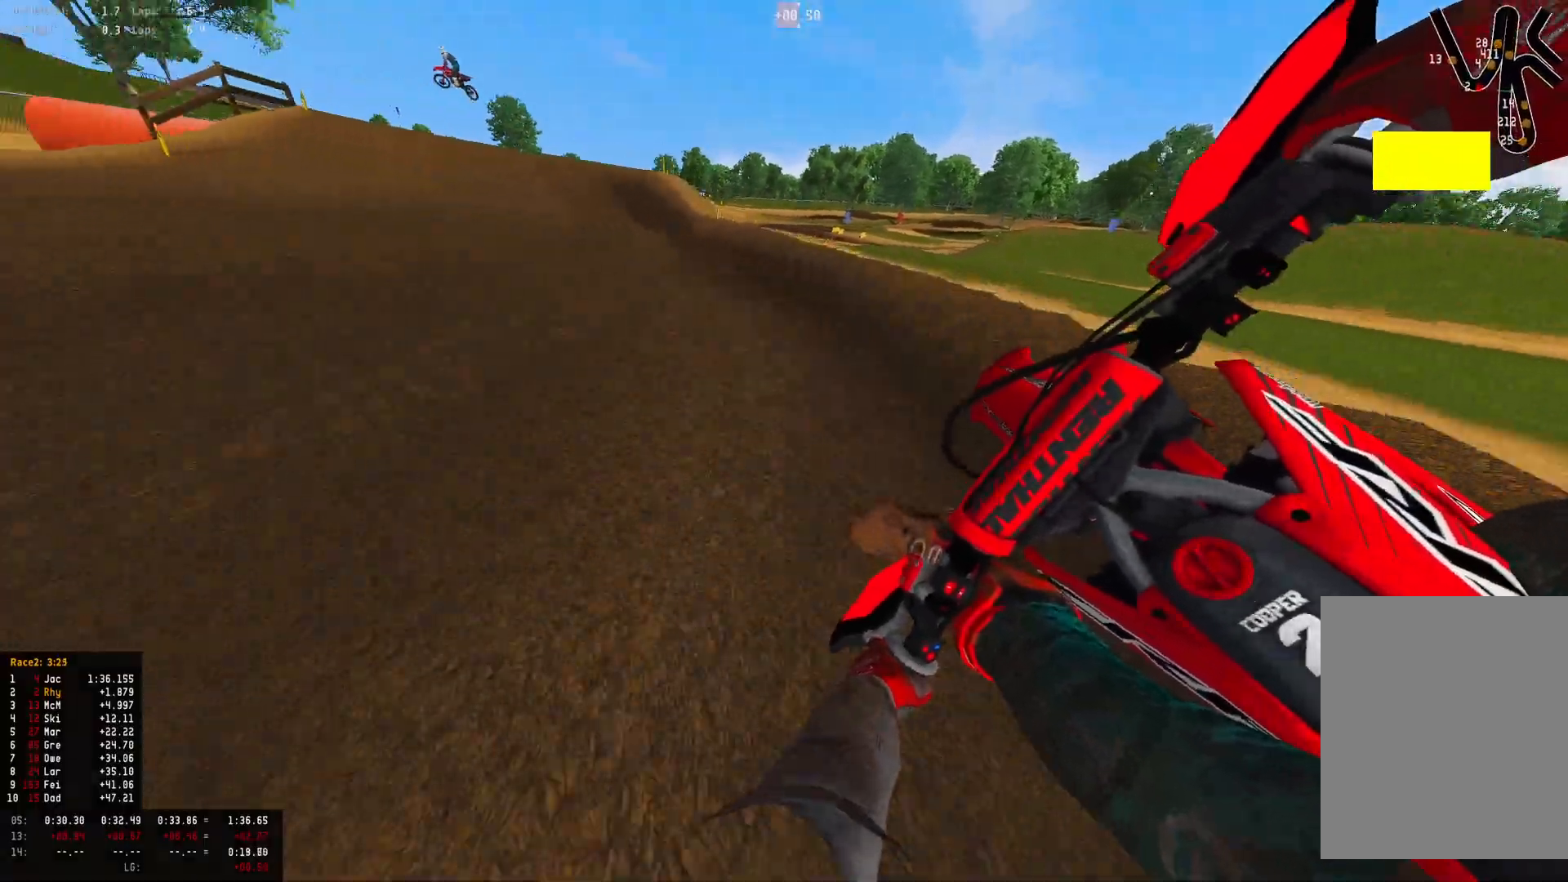
{"buttons": ["R1", "R2"], "left_stick": "center", "right_stick": "center", "events": [[133, "left_stick", "center"], [200, "left_stick", "right"], [367, "right_stick", "center"], [467, "left_stick", "center"]]}
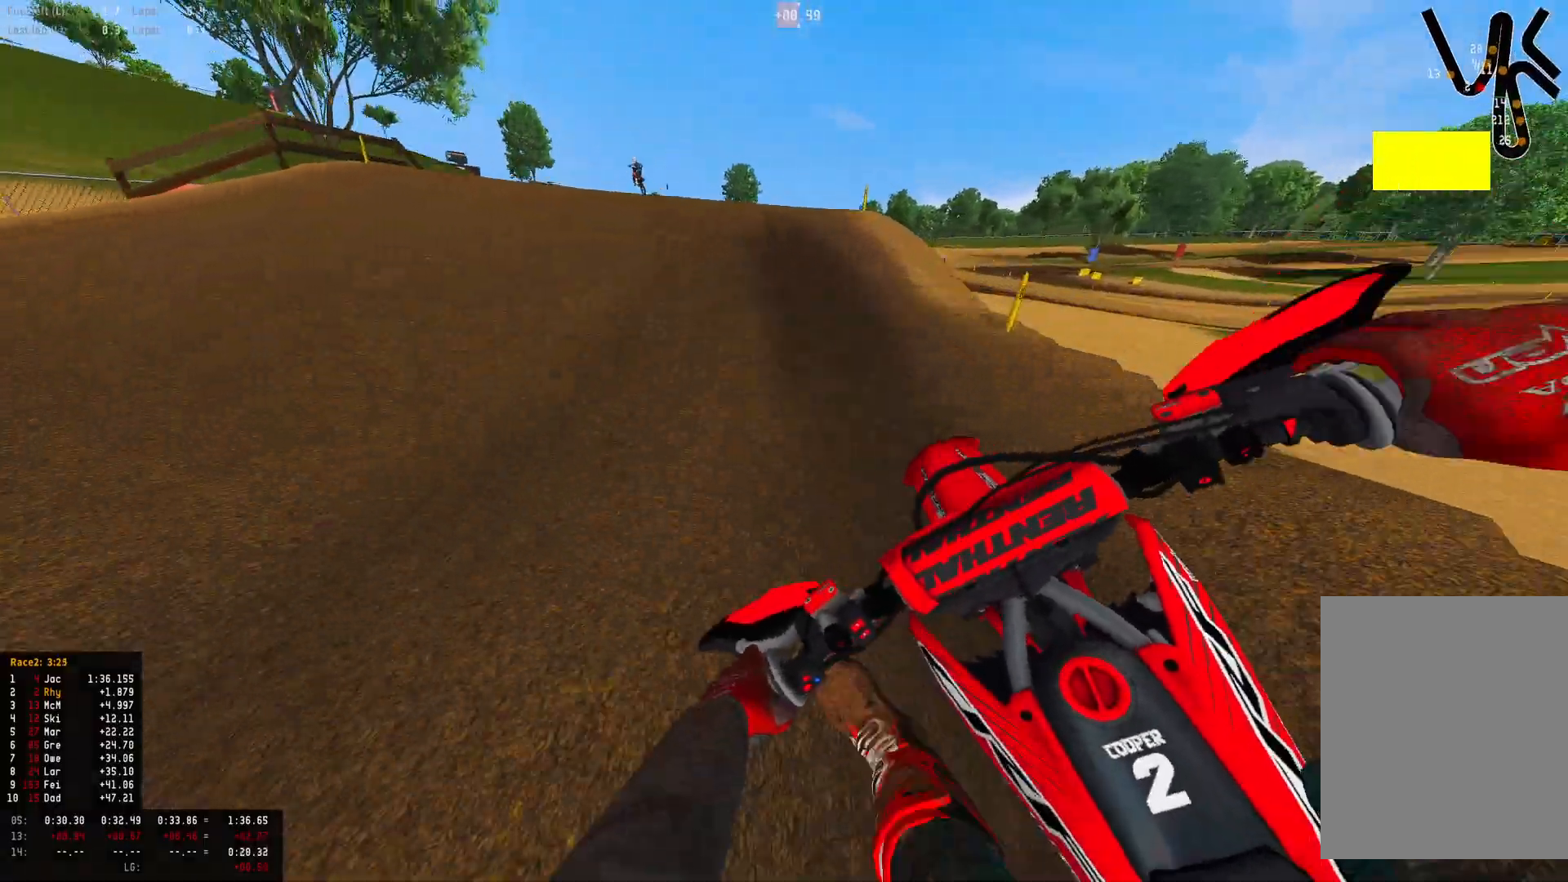
{"buttons": ["R1"], "left_stick": "center", "right_stick": "center", "events": [[200, "R2", "up"], [200, "left_stick", "left"], [433, "left_stick", "center"]]}
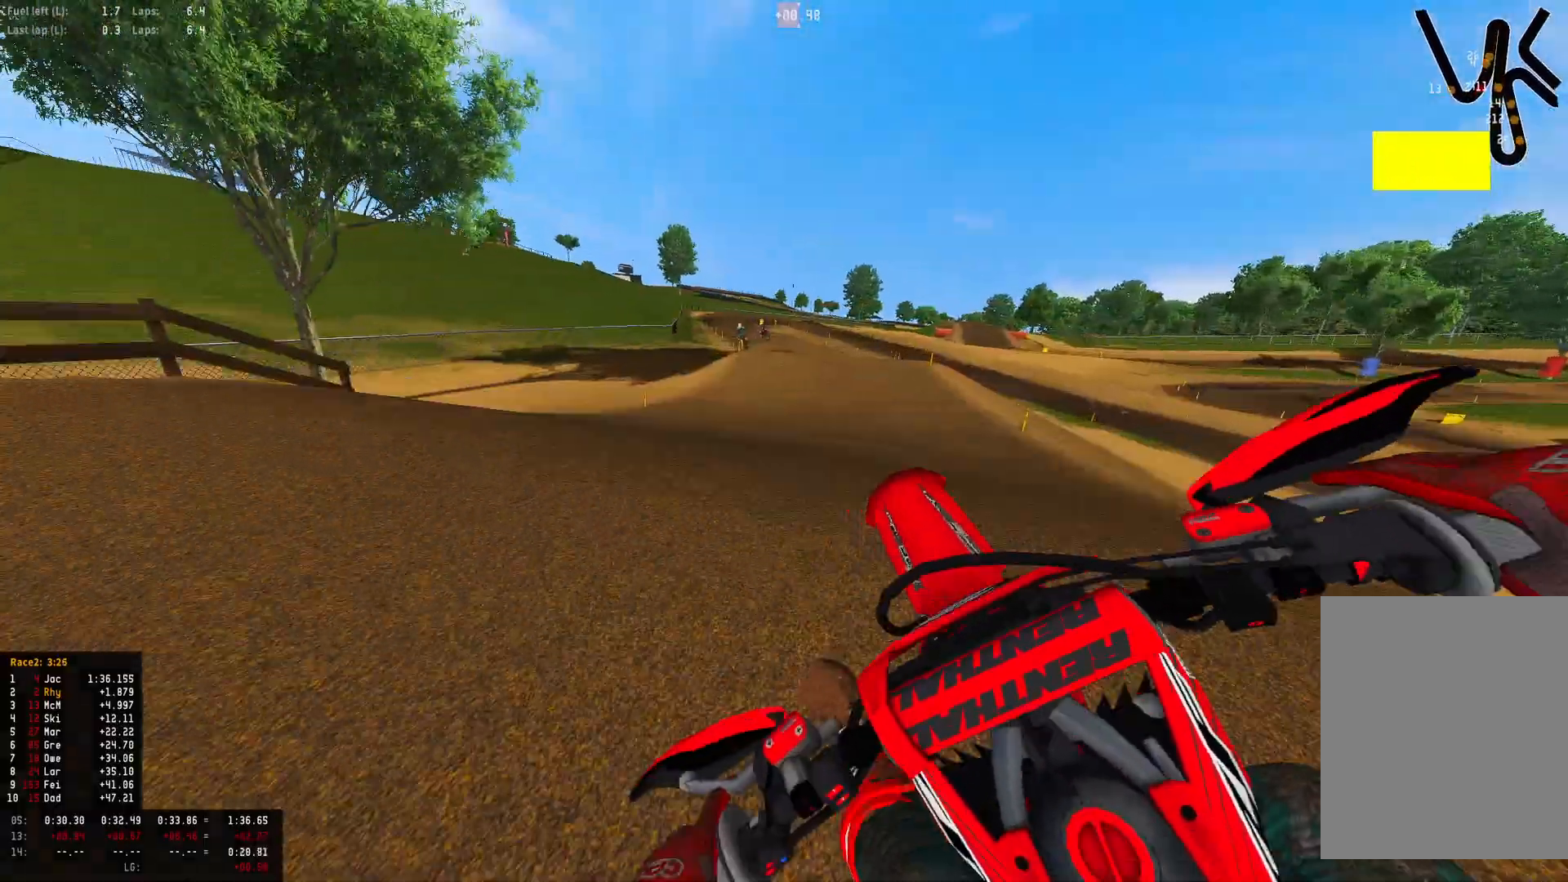
{"buttons": [], "left_stick": "right", "right_stick": "center", "events": [[67, "left_stick", "right"], [67, "right_stick", "down-right"], [167, "R2", "down"], [333, "R1", "up"], [433, "R2", "up"], [467, "right_stick", "center"]]}
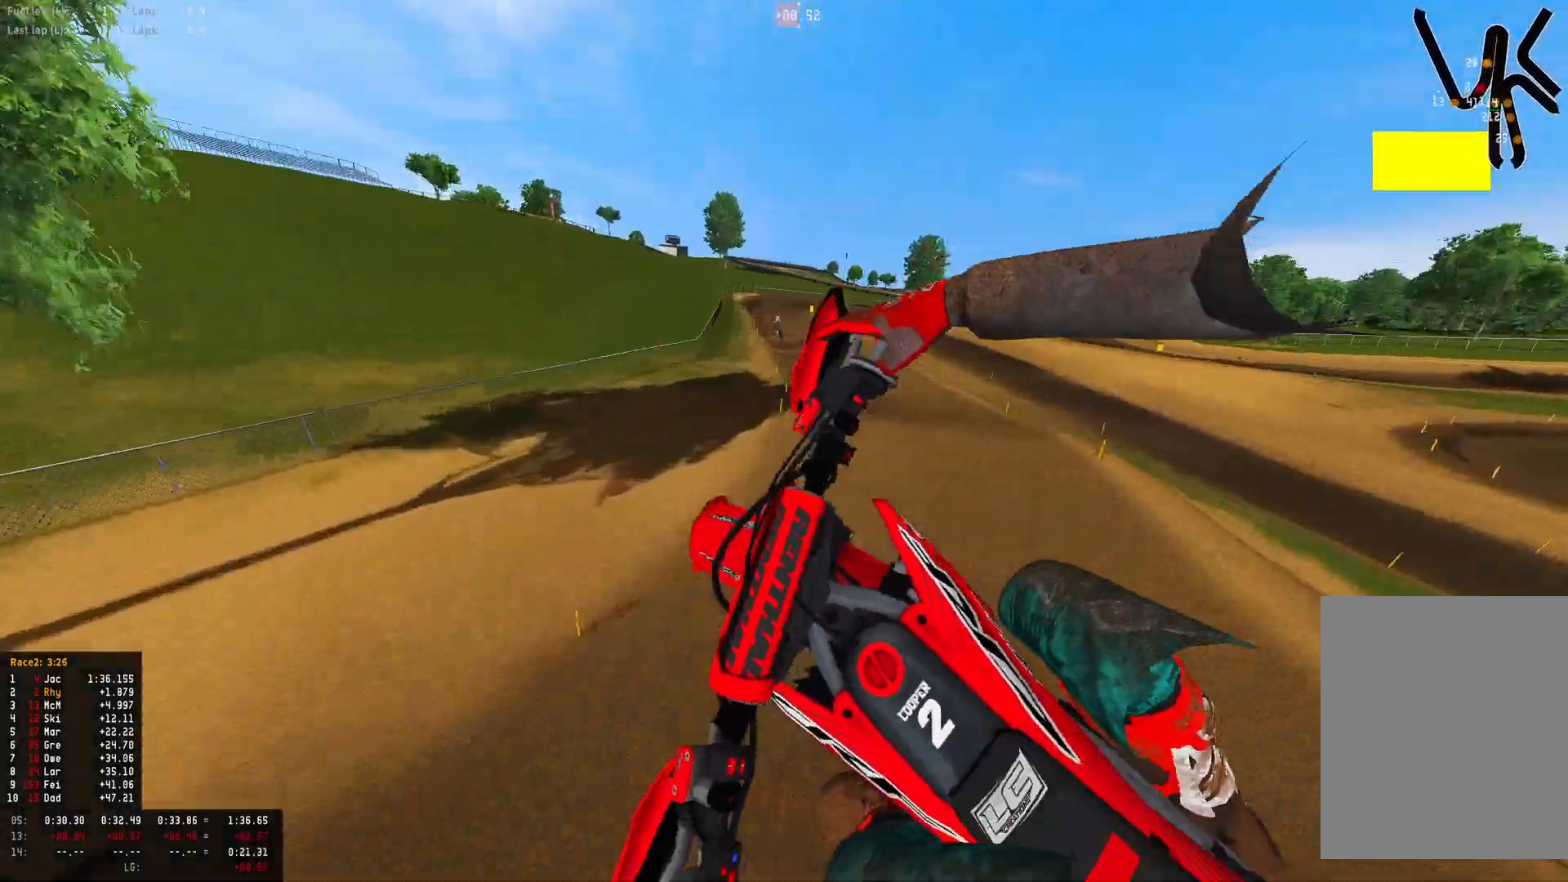
{"buttons": [], "left_stick": "up-left", "right_stick": "center", "events": [[267, "left_stick", "center"], [333, "left_stick", "up-left"]]}
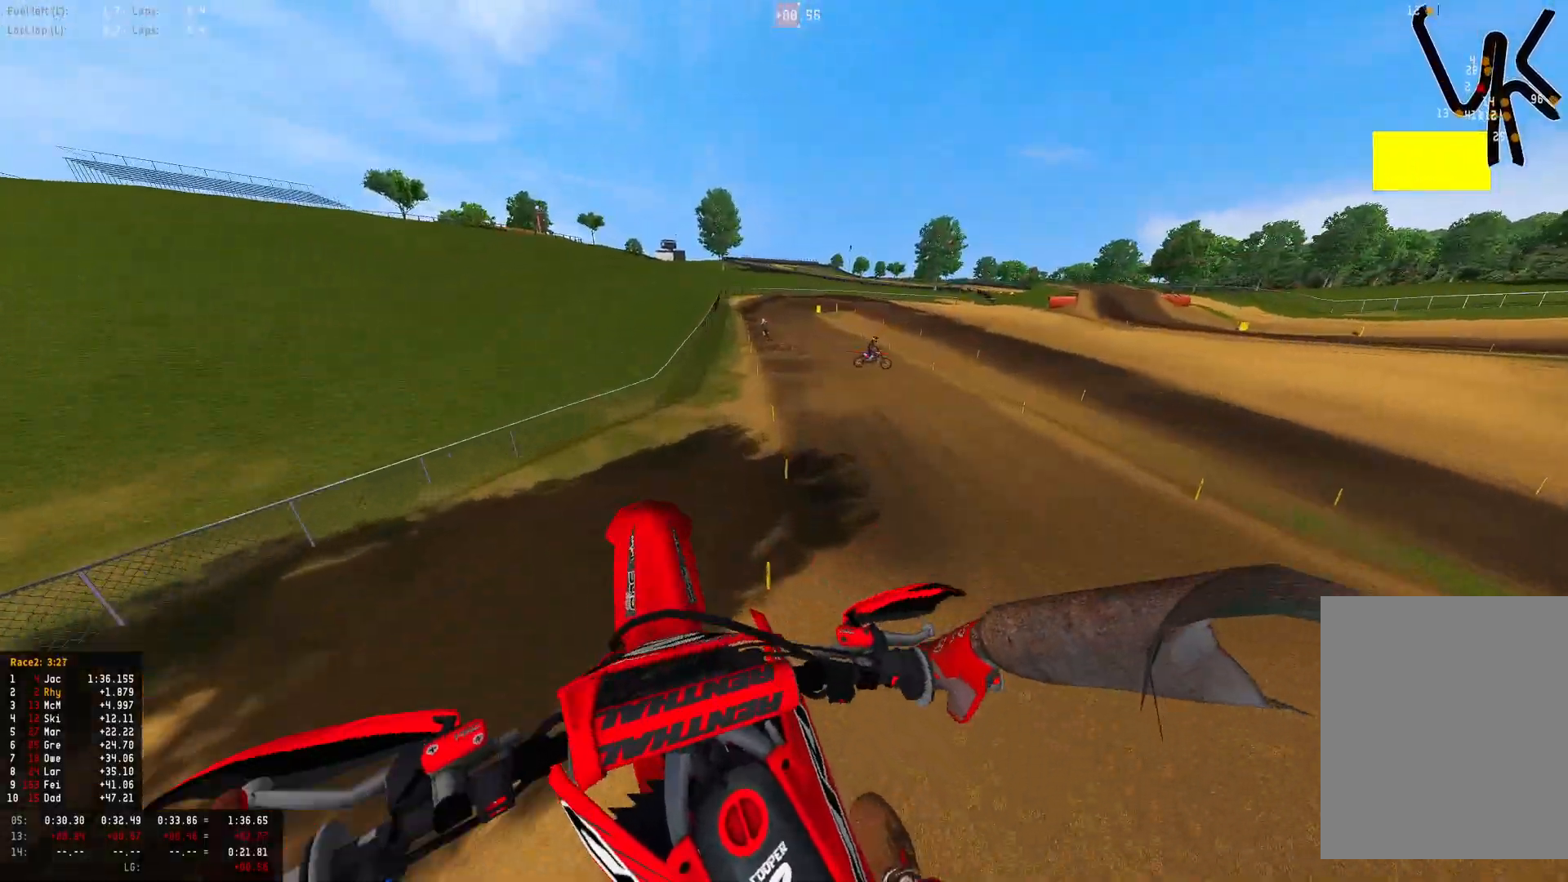
{"buttons": ["R1", "R2"], "left_stick": "center", "right_stick": "center", "events": [[400, "R2", "down"], [467, "R1", "down"], [500, "left_stick", "center"]]}
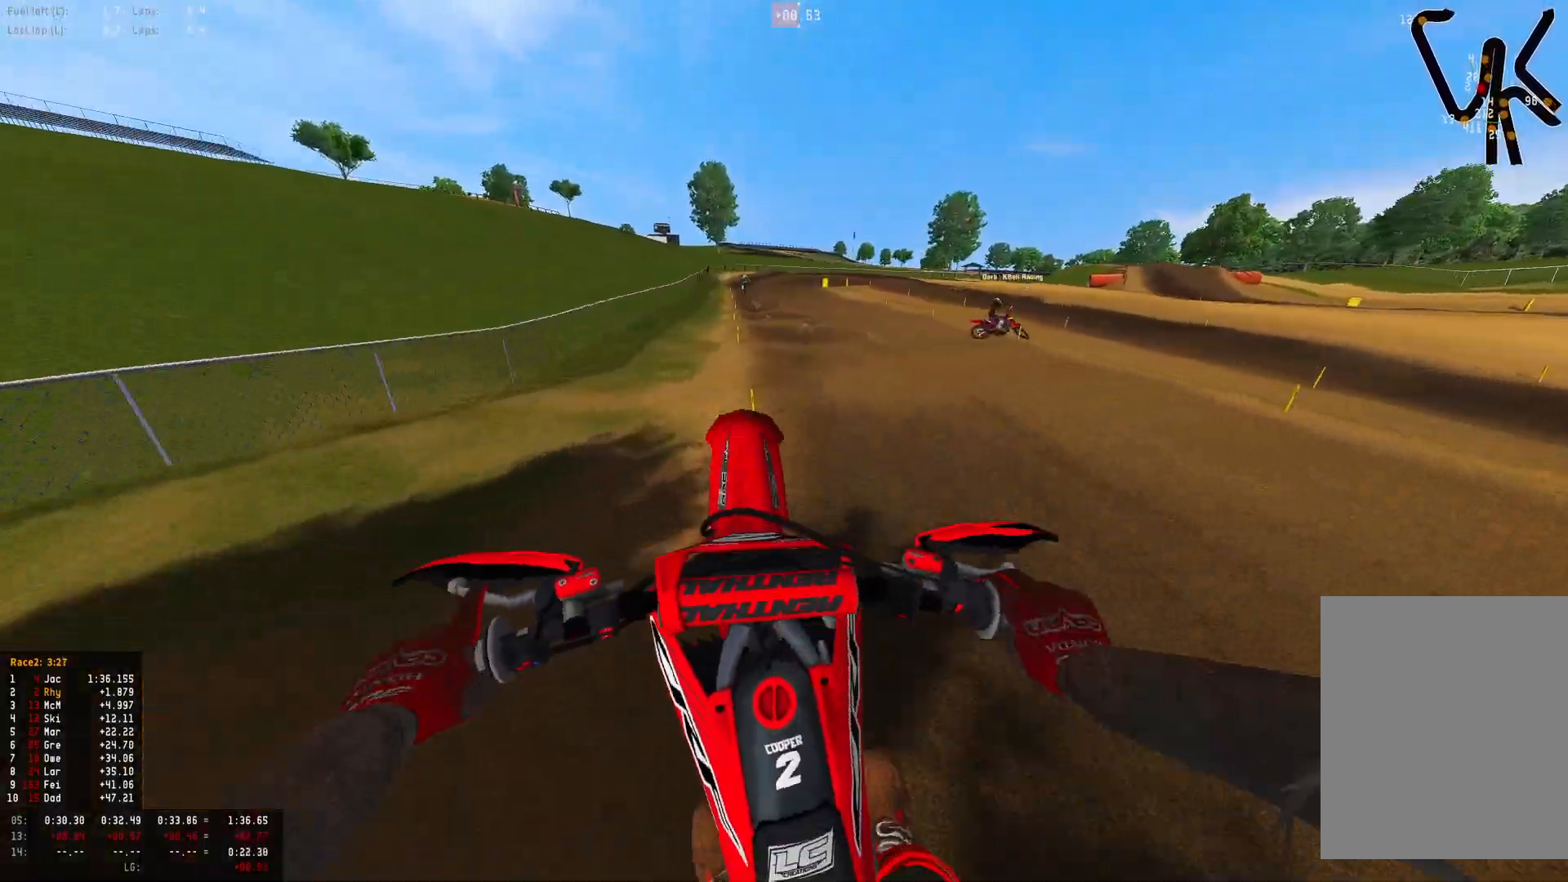
{"buttons": ["R1", "R2"], "left_stick": "up-left", "right_stick": "down", "events": [[33, "right_stick", "down"], [467, "left_stick", "up-left"]]}
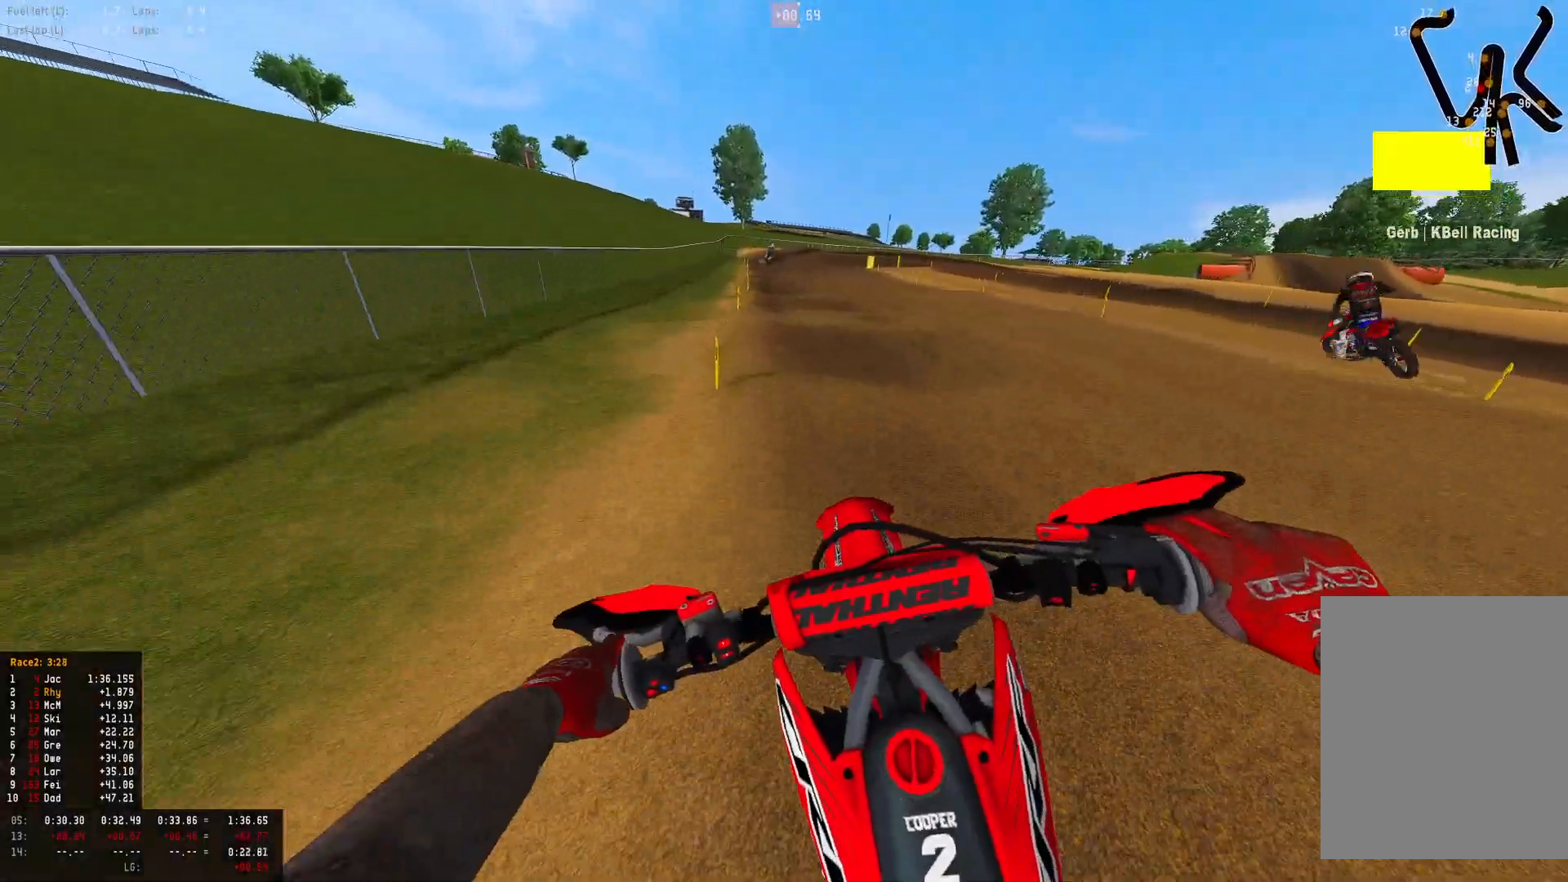
{"buttons": ["R1", "R2"], "left_stick": "center", "right_stick": "down", "events": [[100, "right_stick", "center"], [233, "left_stick", "center"], [400, "right_stick", "down"]]}
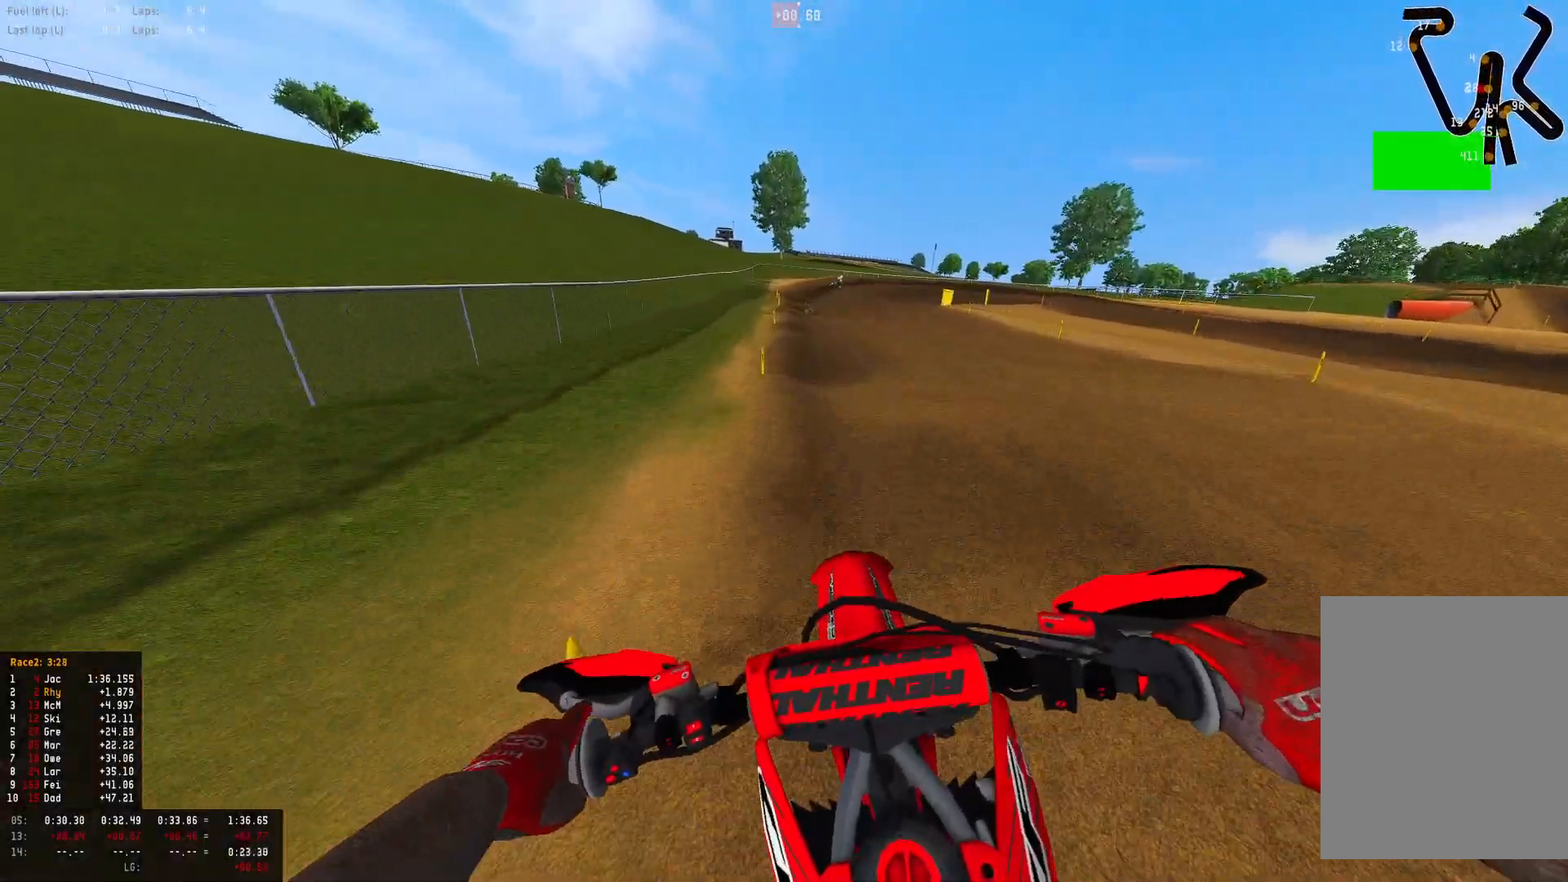
{"buttons": ["R1", "R2"], "left_stick": "right", "right_stick": "down", "events": [[500, "left_stick", "right"]]}
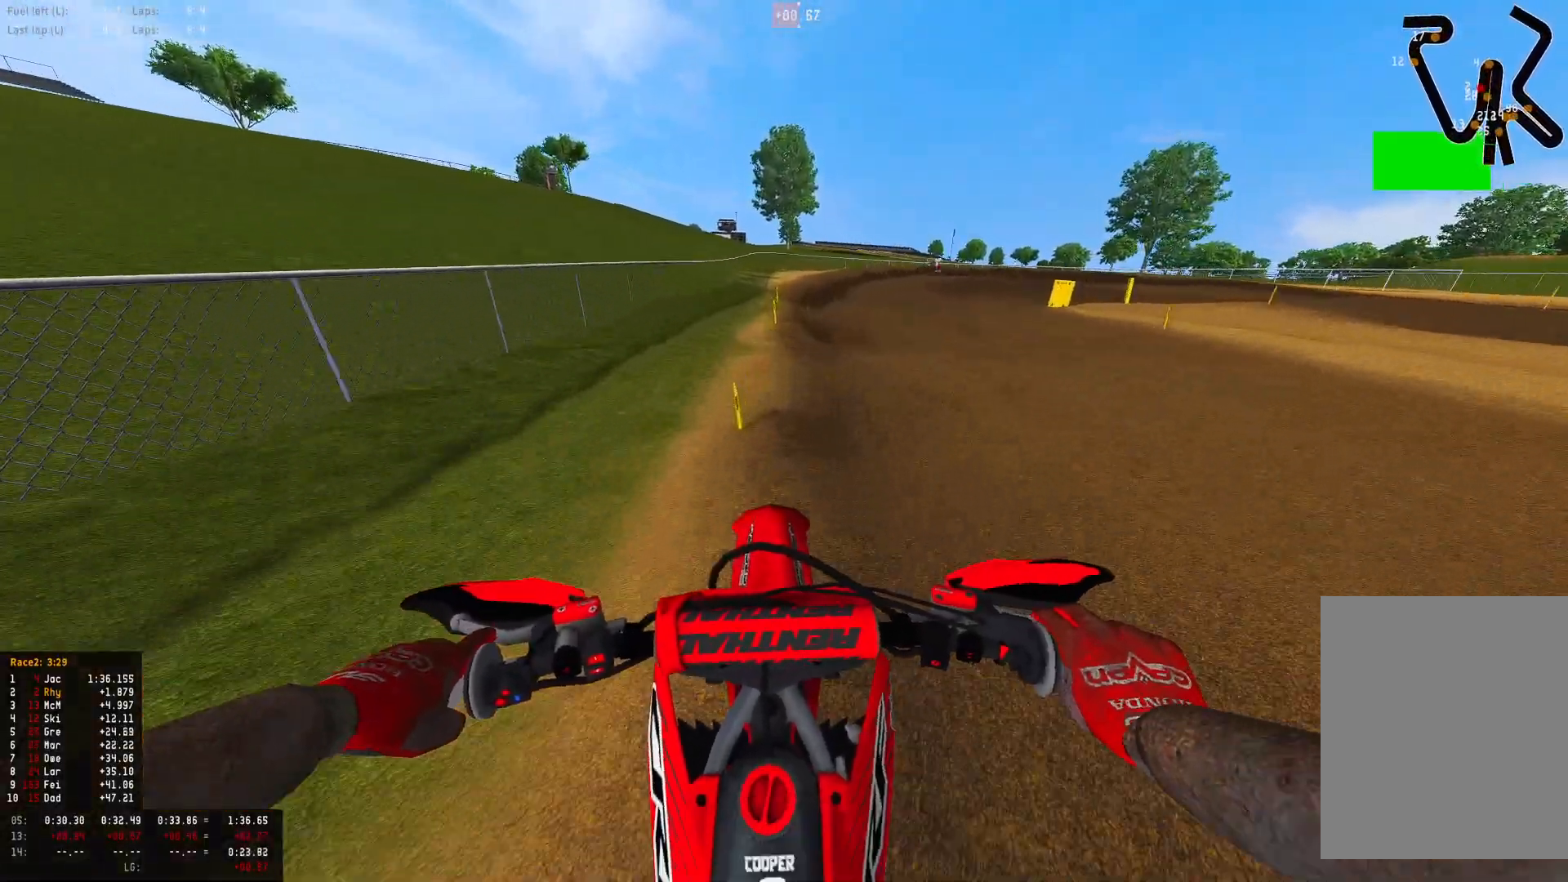
{"buttons": ["L2", "R1"], "left_stick": "right", "right_stick": "down", "events": [[333, "R2", "up"], [433, "L2", "down"]]}
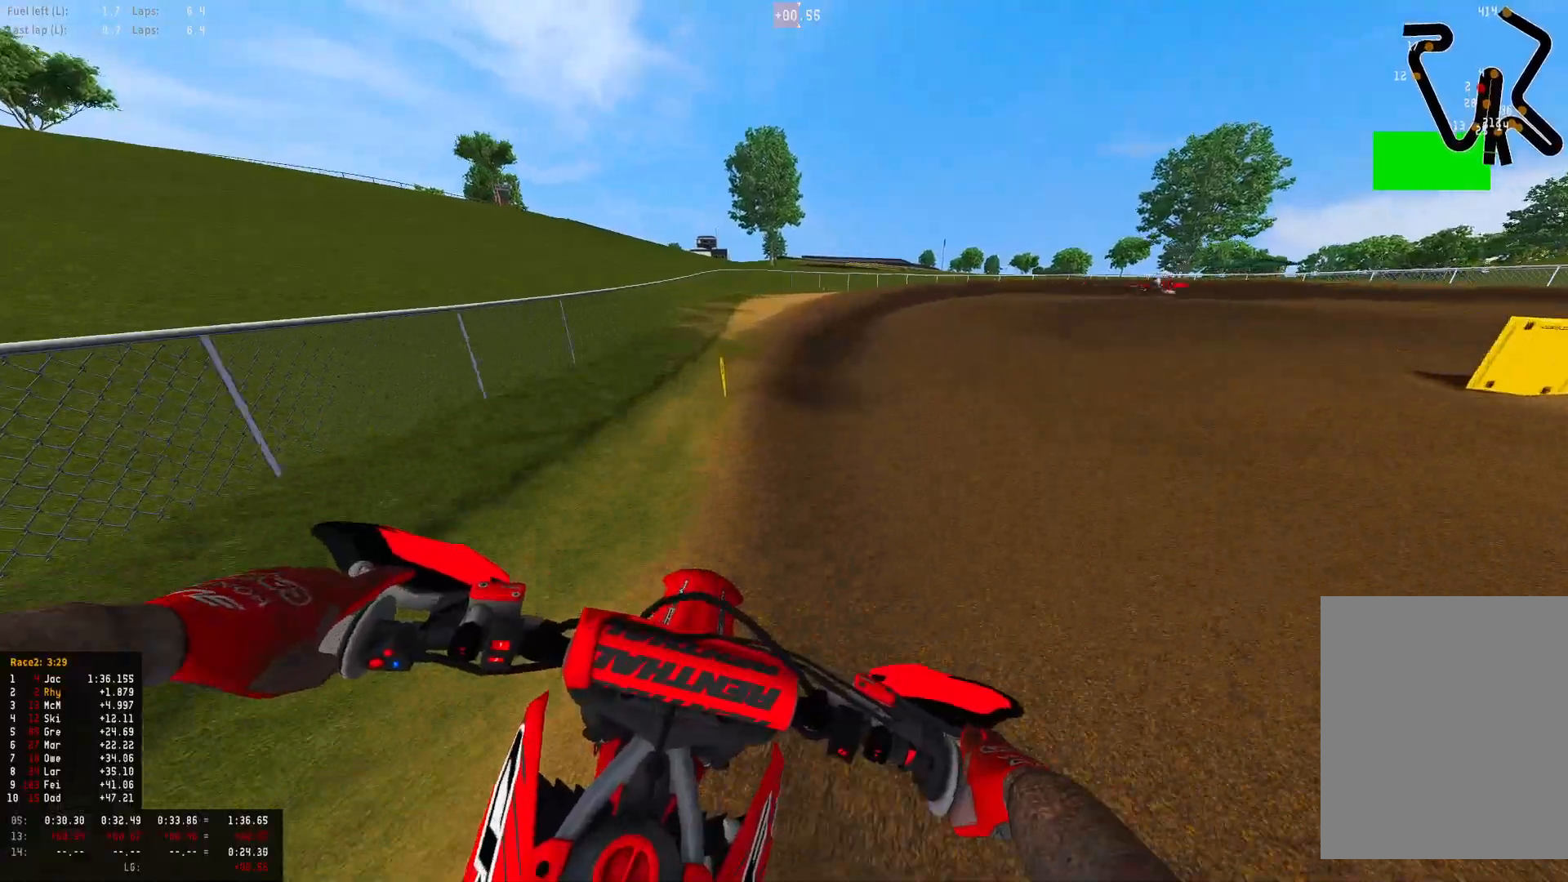
{"buttons": ["R1"], "left_stick": "right", "right_stick": "down", "events": [[100, "L2", "up"]]}
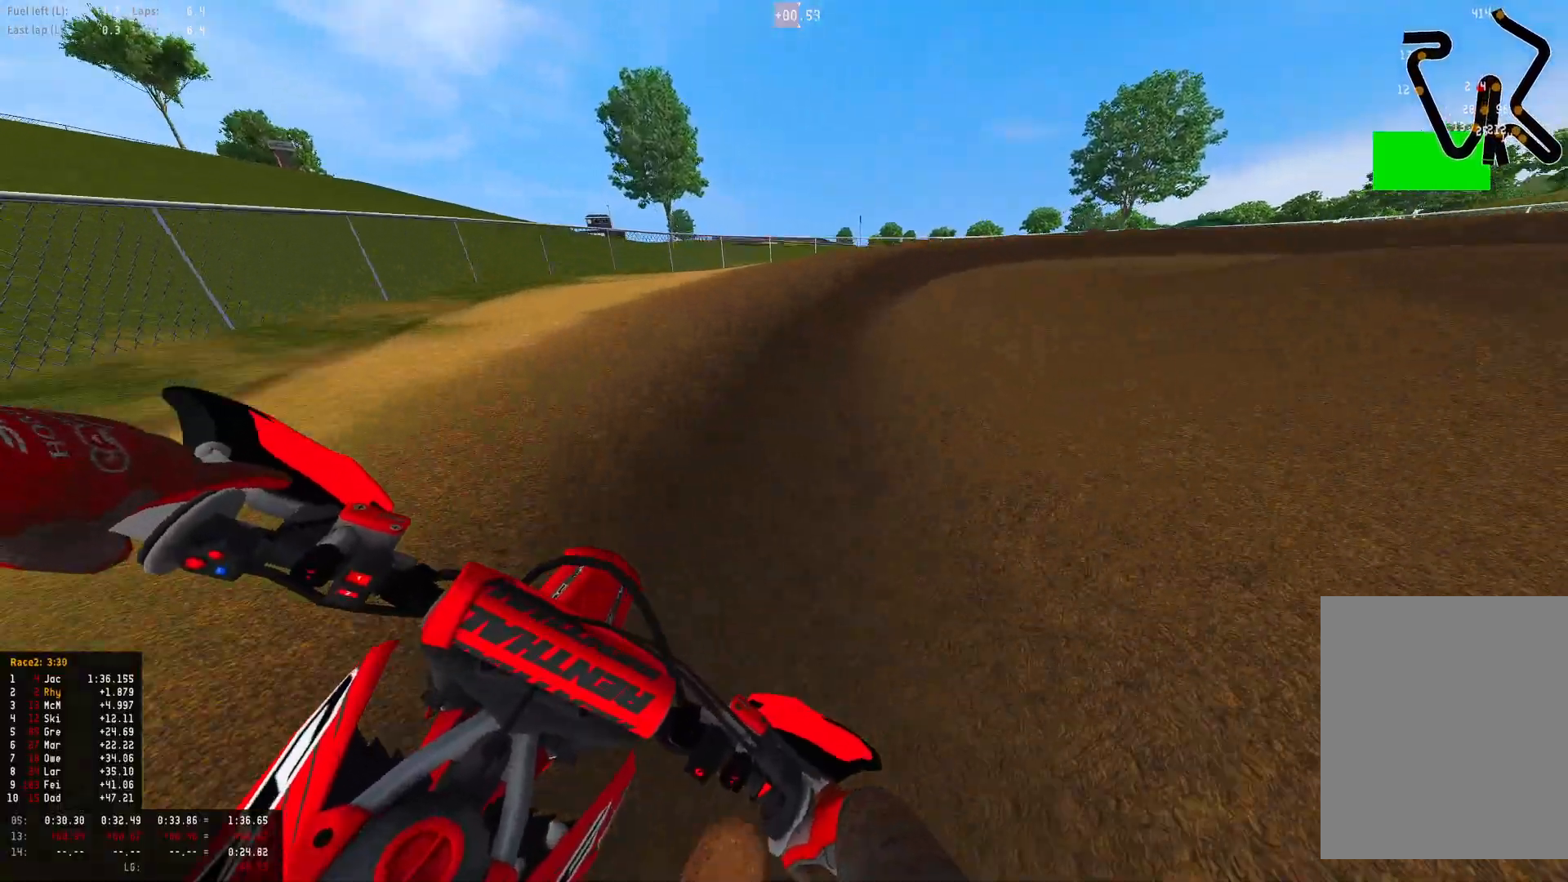
{"buttons": ["R1"], "left_stick": "right", "right_stick": "down", "events": [[67, "L2", "down"], [267, "L2", "up"]]}
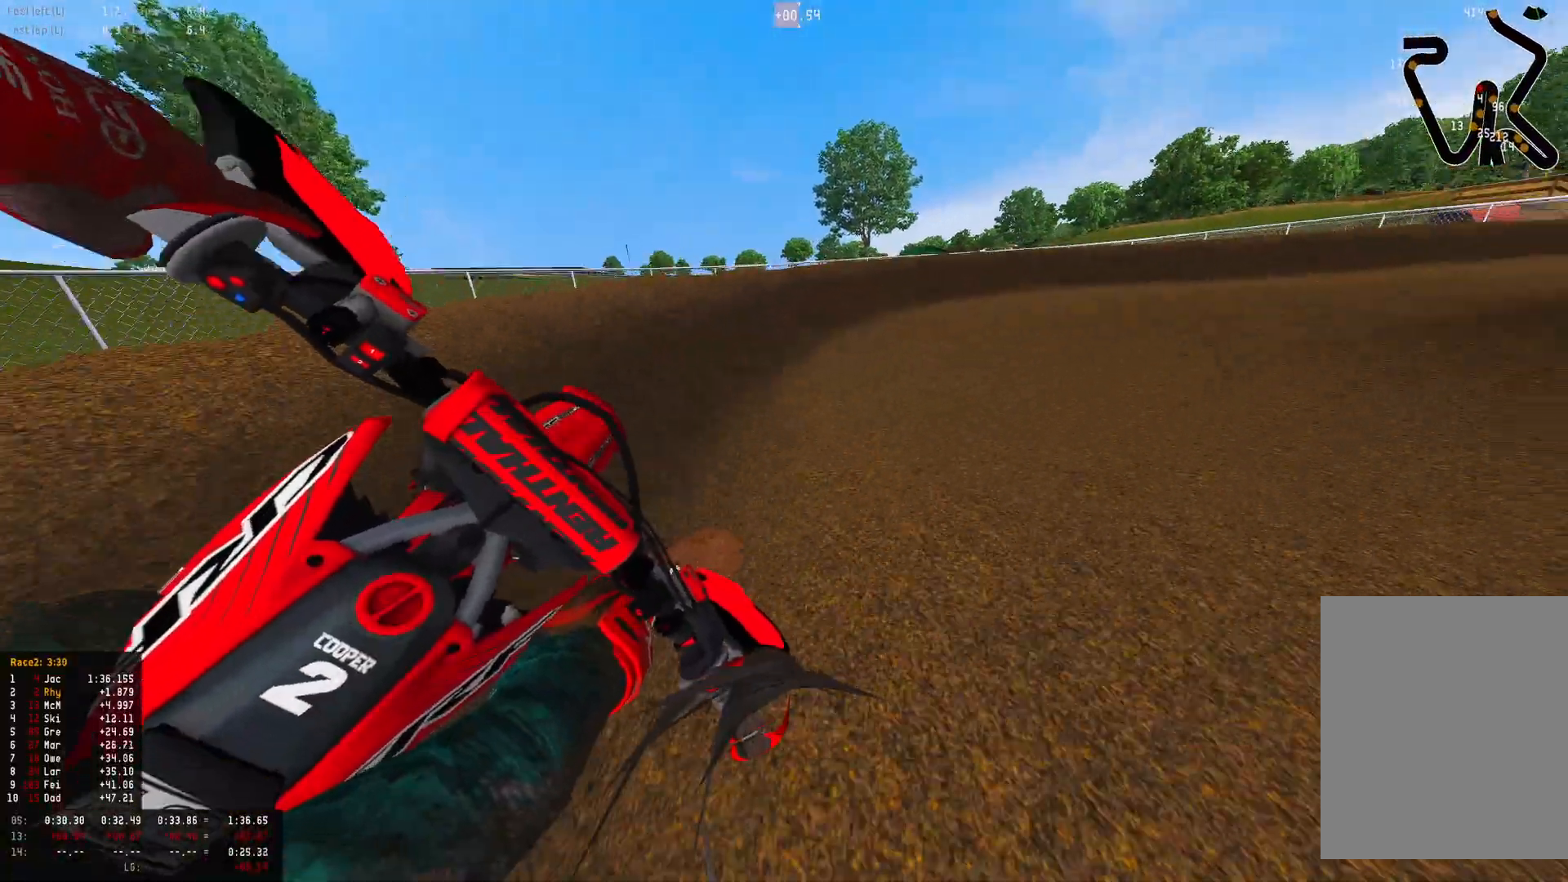
{"buttons": ["R1", "R2"], "left_stick": "right", "right_stick": "down", "events": [[33, "R2", "down"]]}
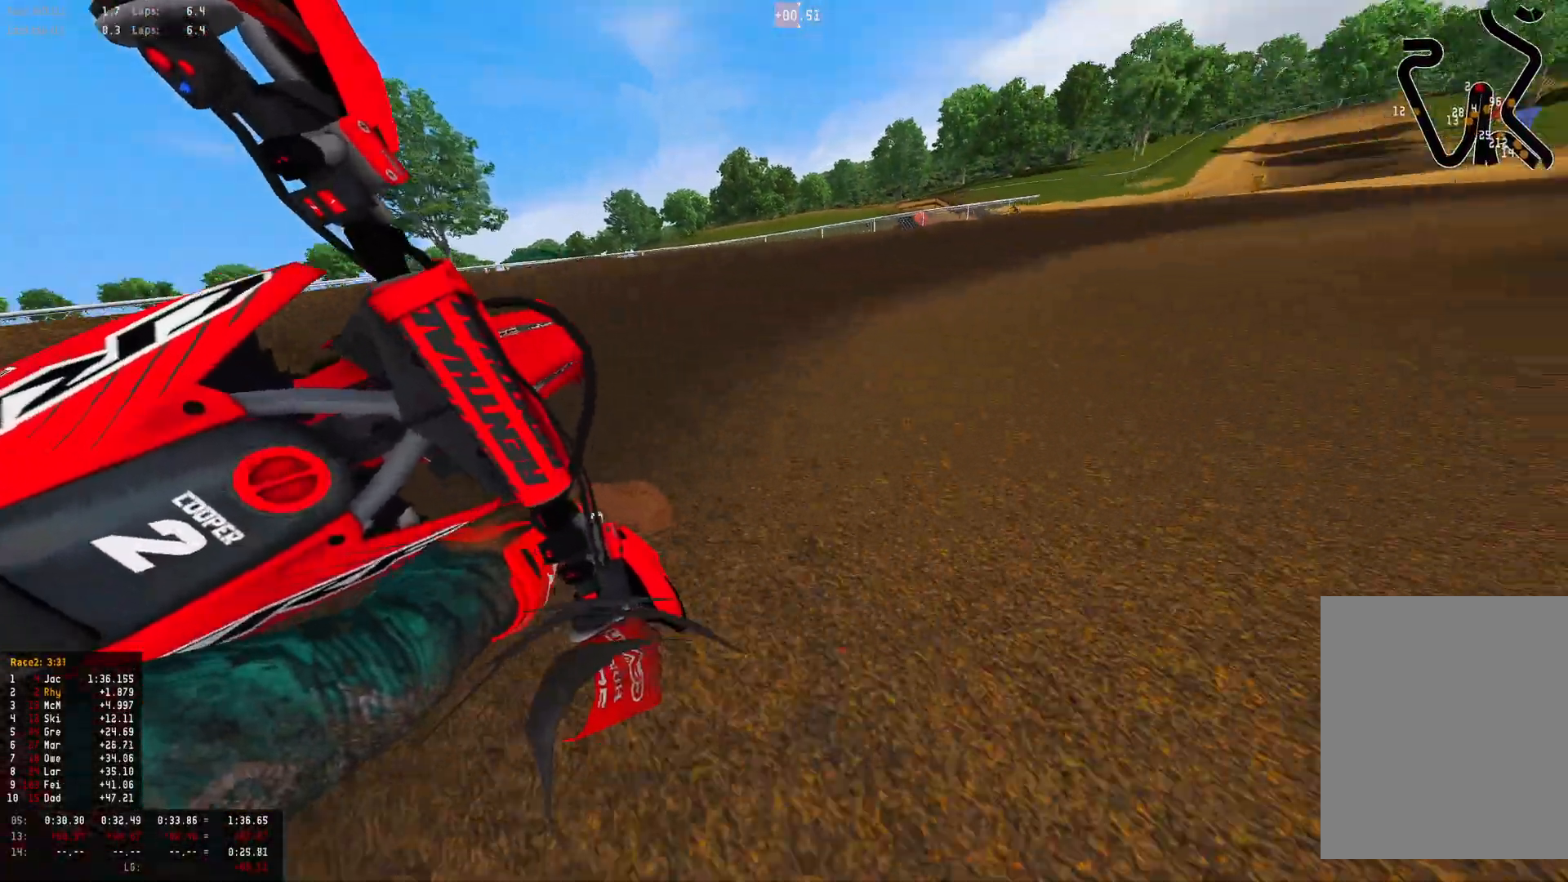
{"buttons": ["R1", "R2"], "left_stick": "right", "right_stick": "down", "events": []}
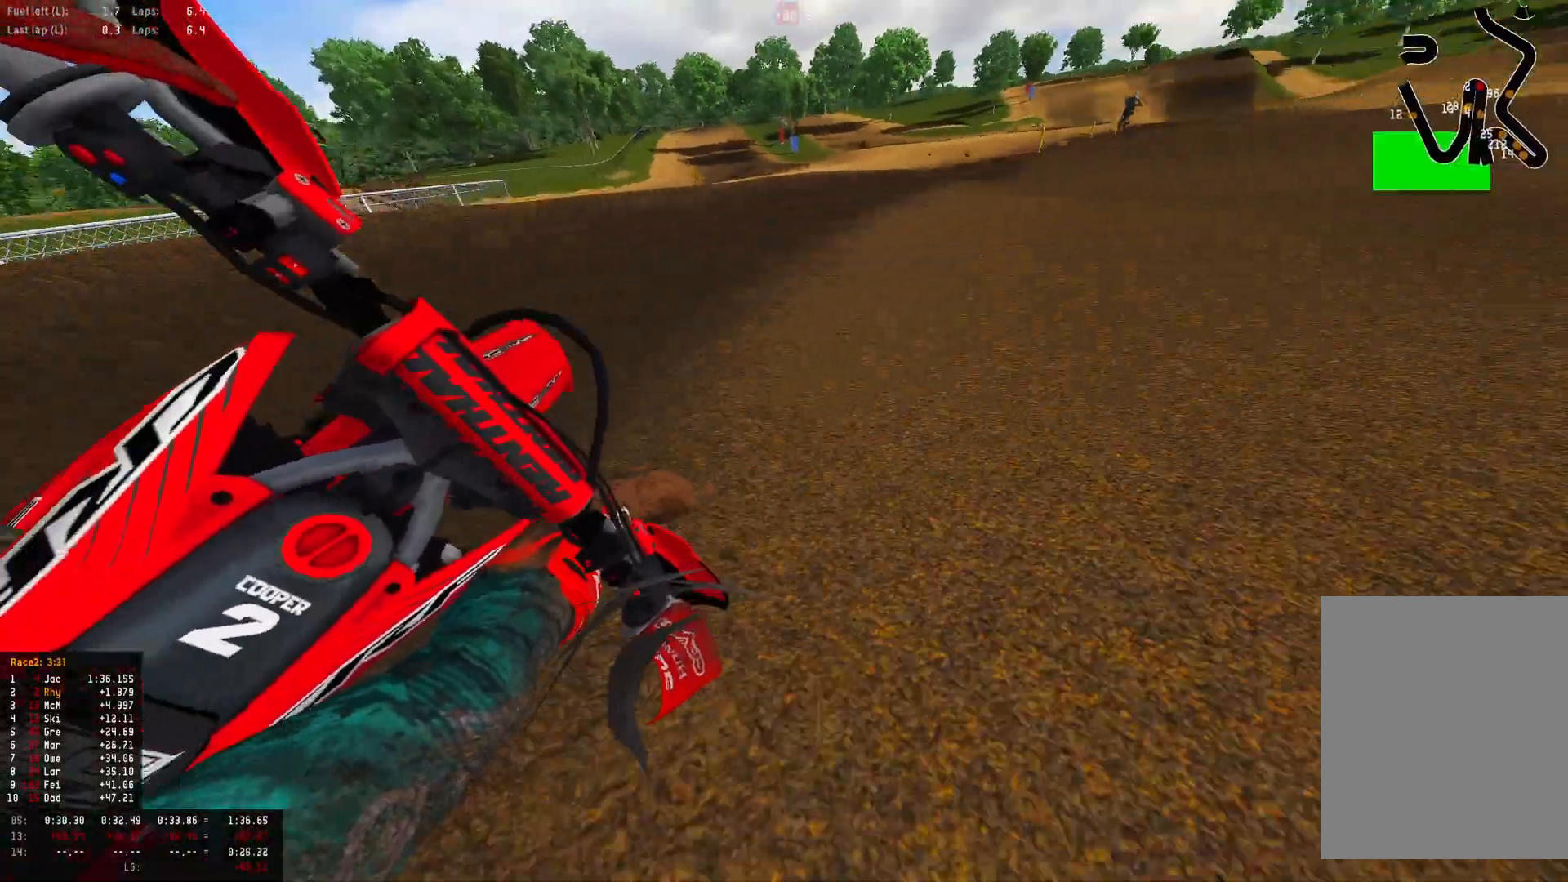
{"buttons": ["R1", "R2"], "left_stick": "left", "right_stick": "down", "events": [[300, "left_stick", "center"], [400, "left_stick", "left"]]}
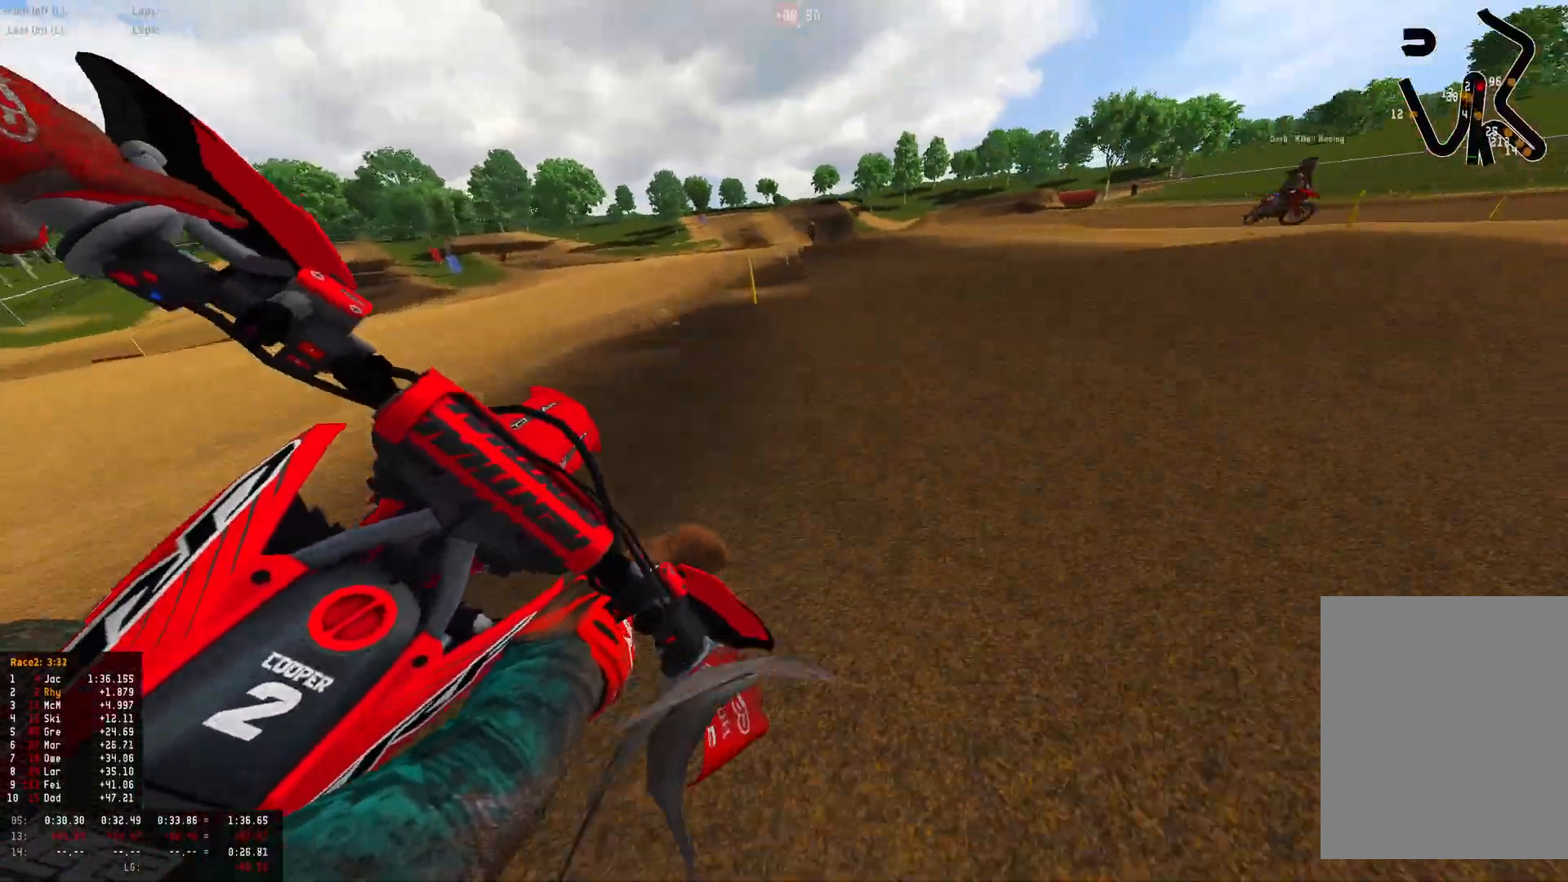
{"buttons": ["CIRCLE", "R1", "R2"], "left_stick": "up-left", "right_stick": "center", "events": [[67, "left_stick", "center"], [300, "left_stick", "up-left"], [400, "CIRCLE", "down"], [400, "R2", "up"], [400, "right_stick", "center"], [433, "R2", "down"]]}
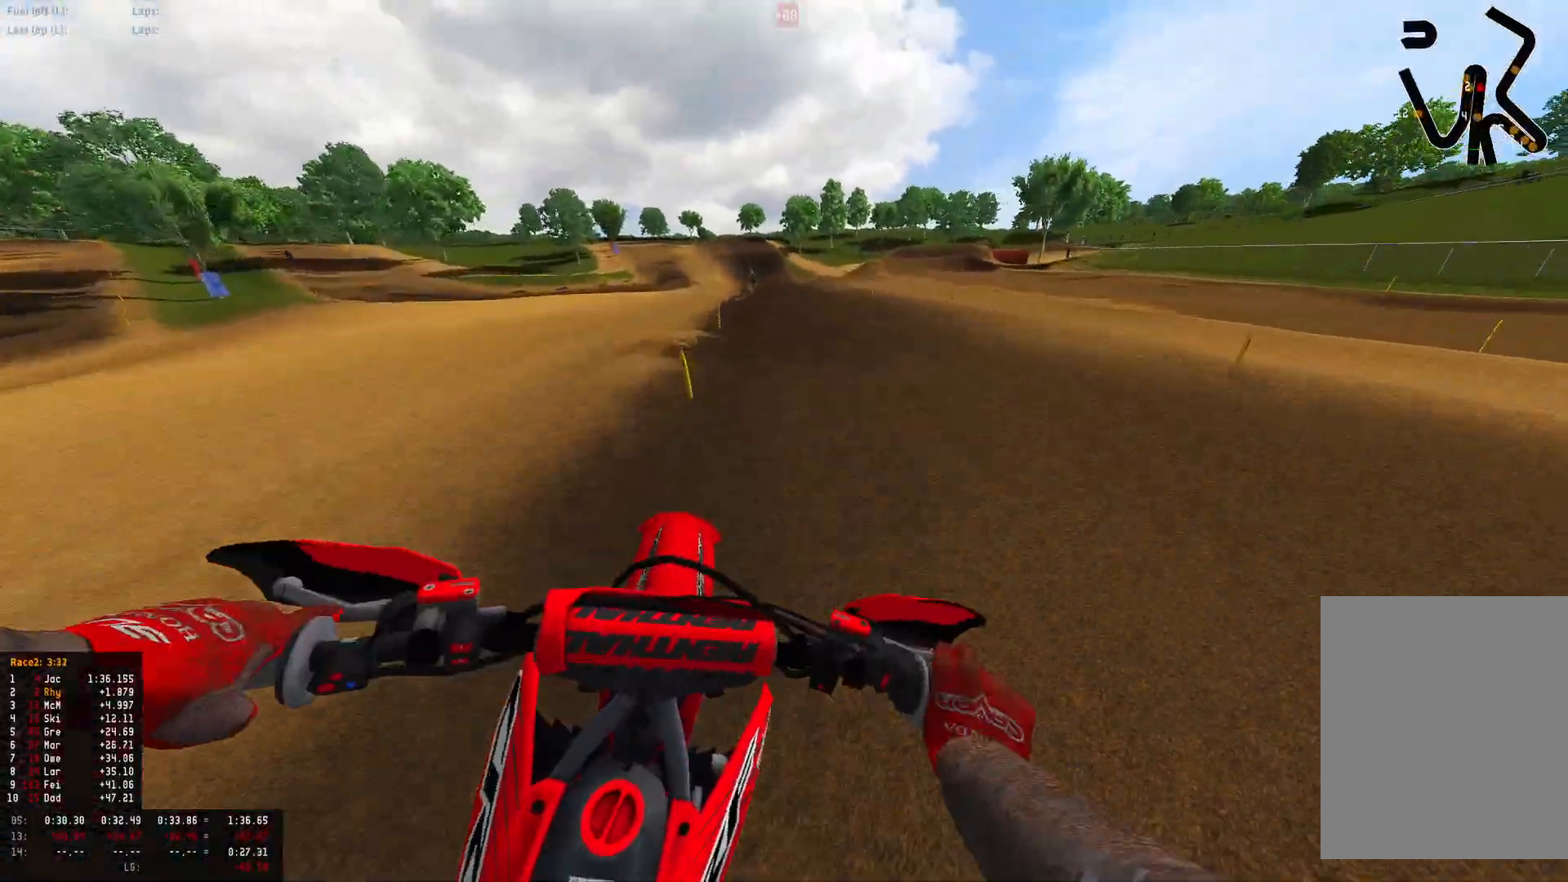
{"buttons": ["R1", "R2"], "left_stick": "up-left", "right_stick": "down", "events": [[33, "CIRCLE", "up"], [467, "right_stick", "down"]]}
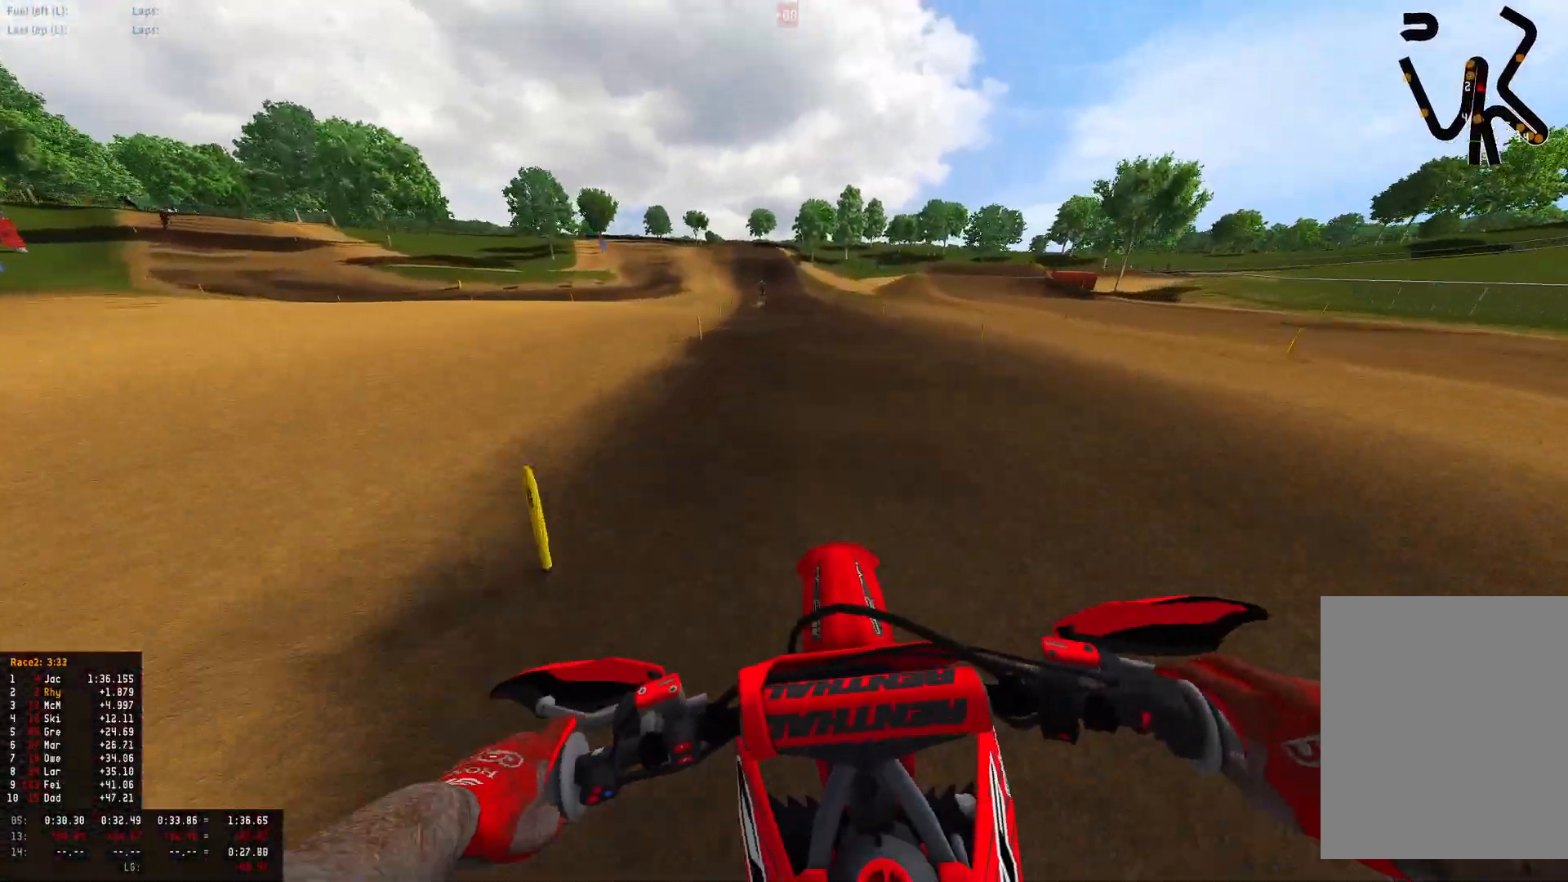
{"buttons": ["R1", "R2"], "left_stick": "center", "right_stick": "down", "events": [[167, "left_stick", "center"]]}
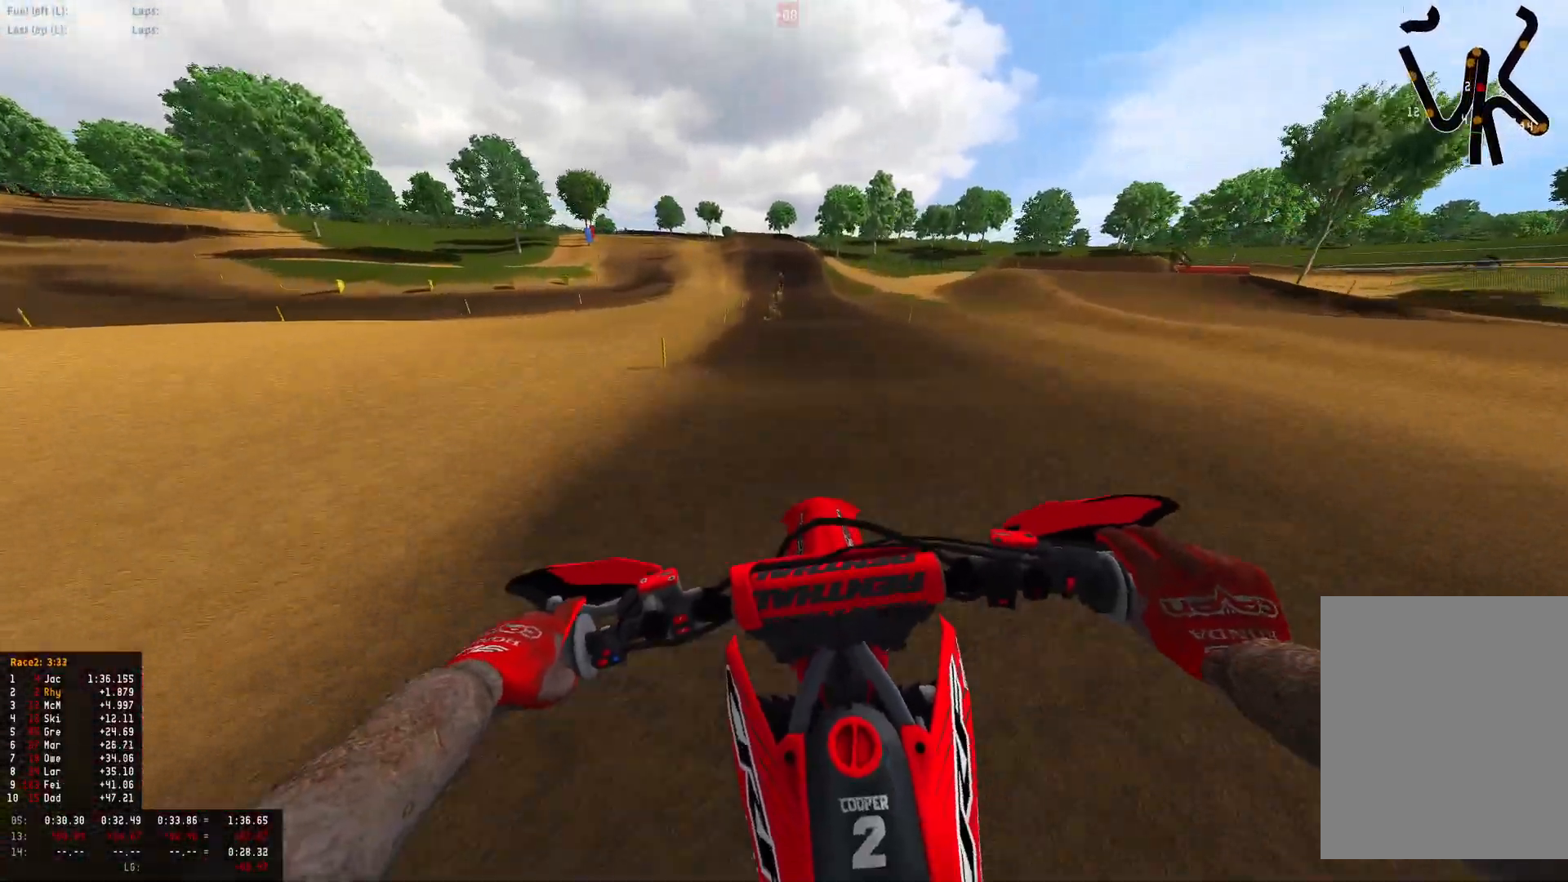
{"buttons": ["R1", "R2"], "left_stick": "center", "right_stick": "center", "events": [[433, "right_stick", "center"]]}
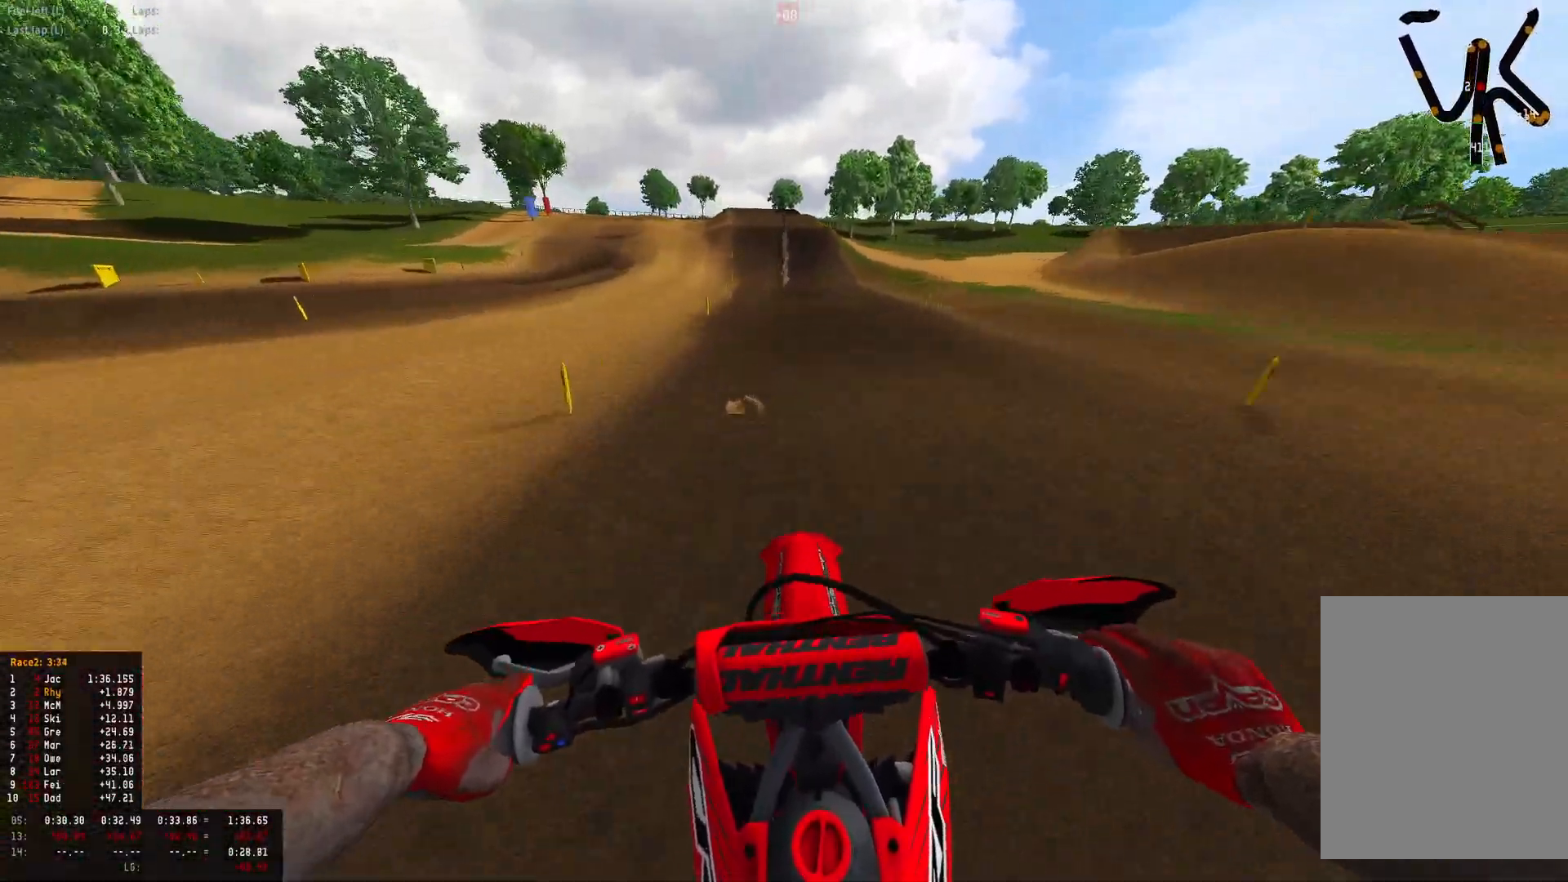
{"buttons": ["R1", "R2"], "left_stick": "center", "right_stick": "center", "events": []}
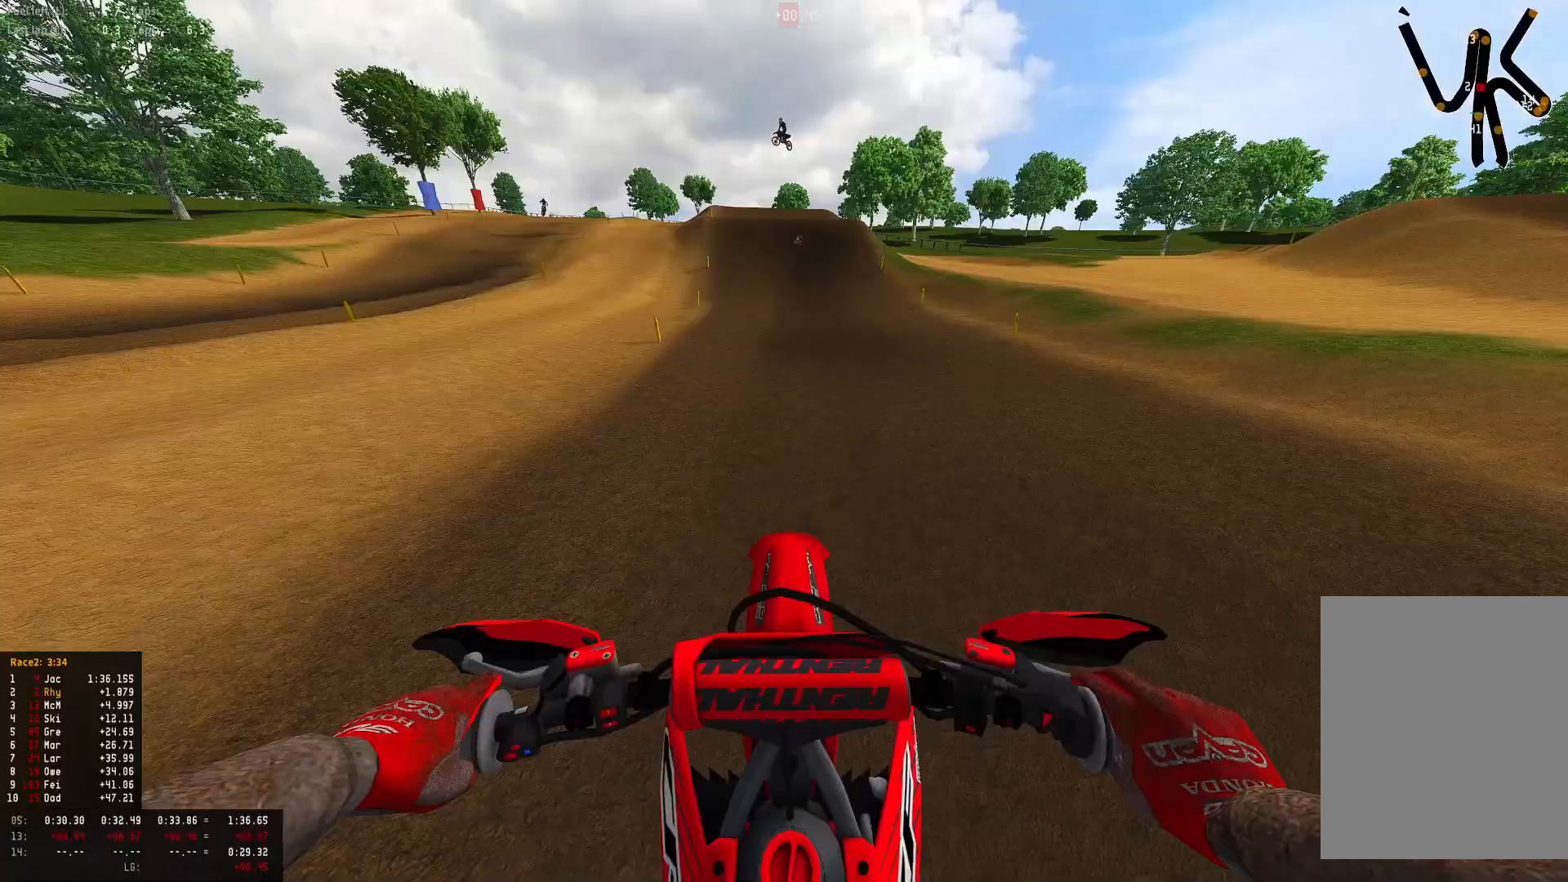
{"buttons": ["R1", "R2"], "left_stick": "center", "right_stick": "center", "events": []}
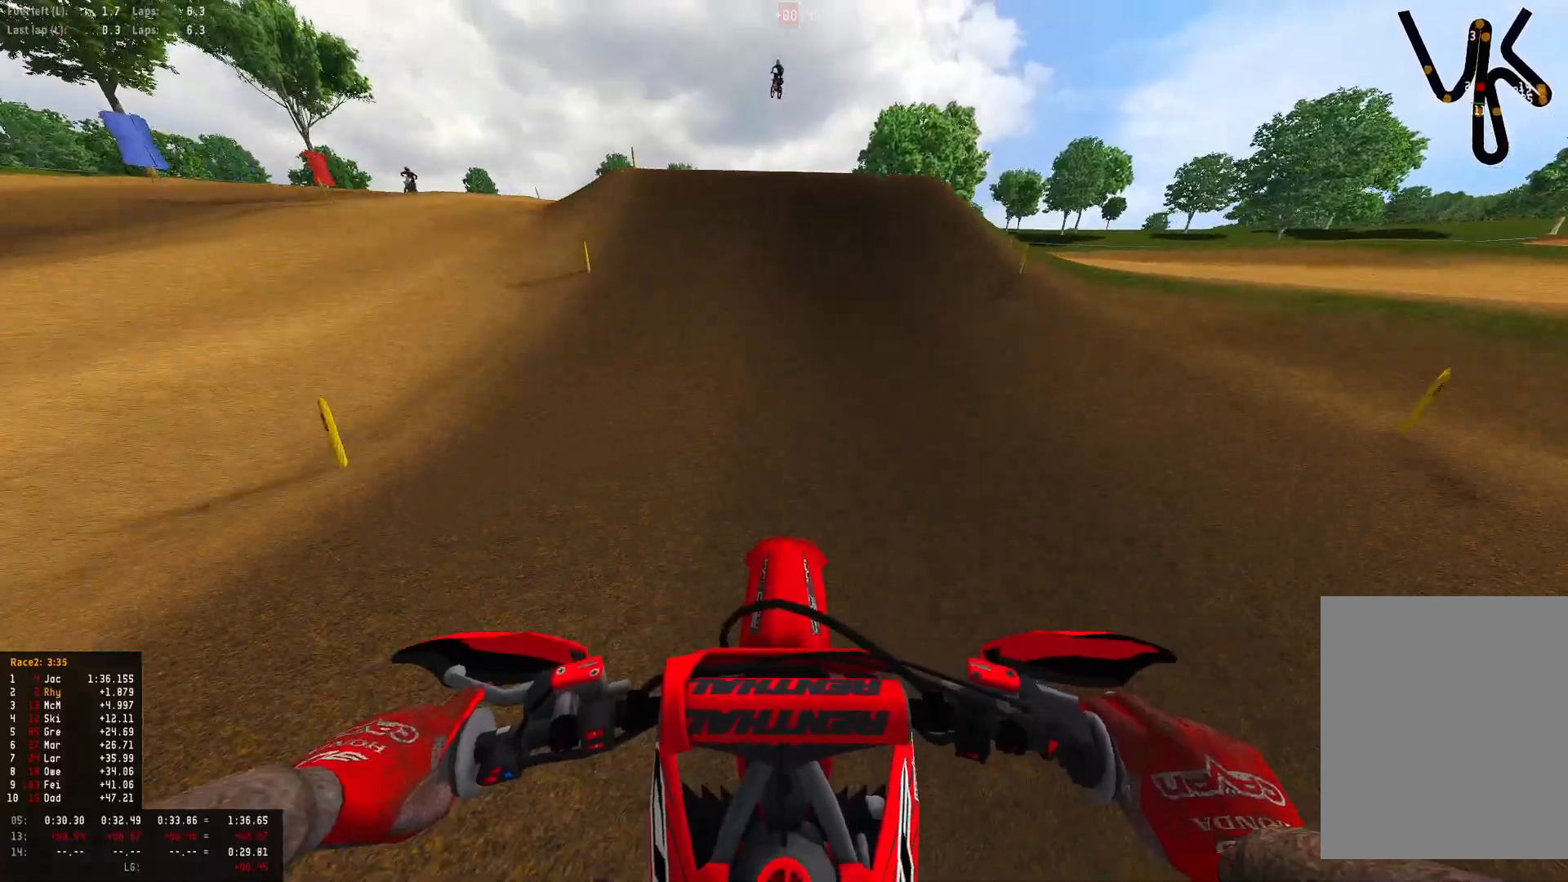
{"buttons": ["R1"], "left_stick": "left", "right_stick": "up", "events": [[200, "R2", "up"], [300, "left_stick", "right"], [367, "right_stick", "up"], [433, "left_stick", "left"]]}